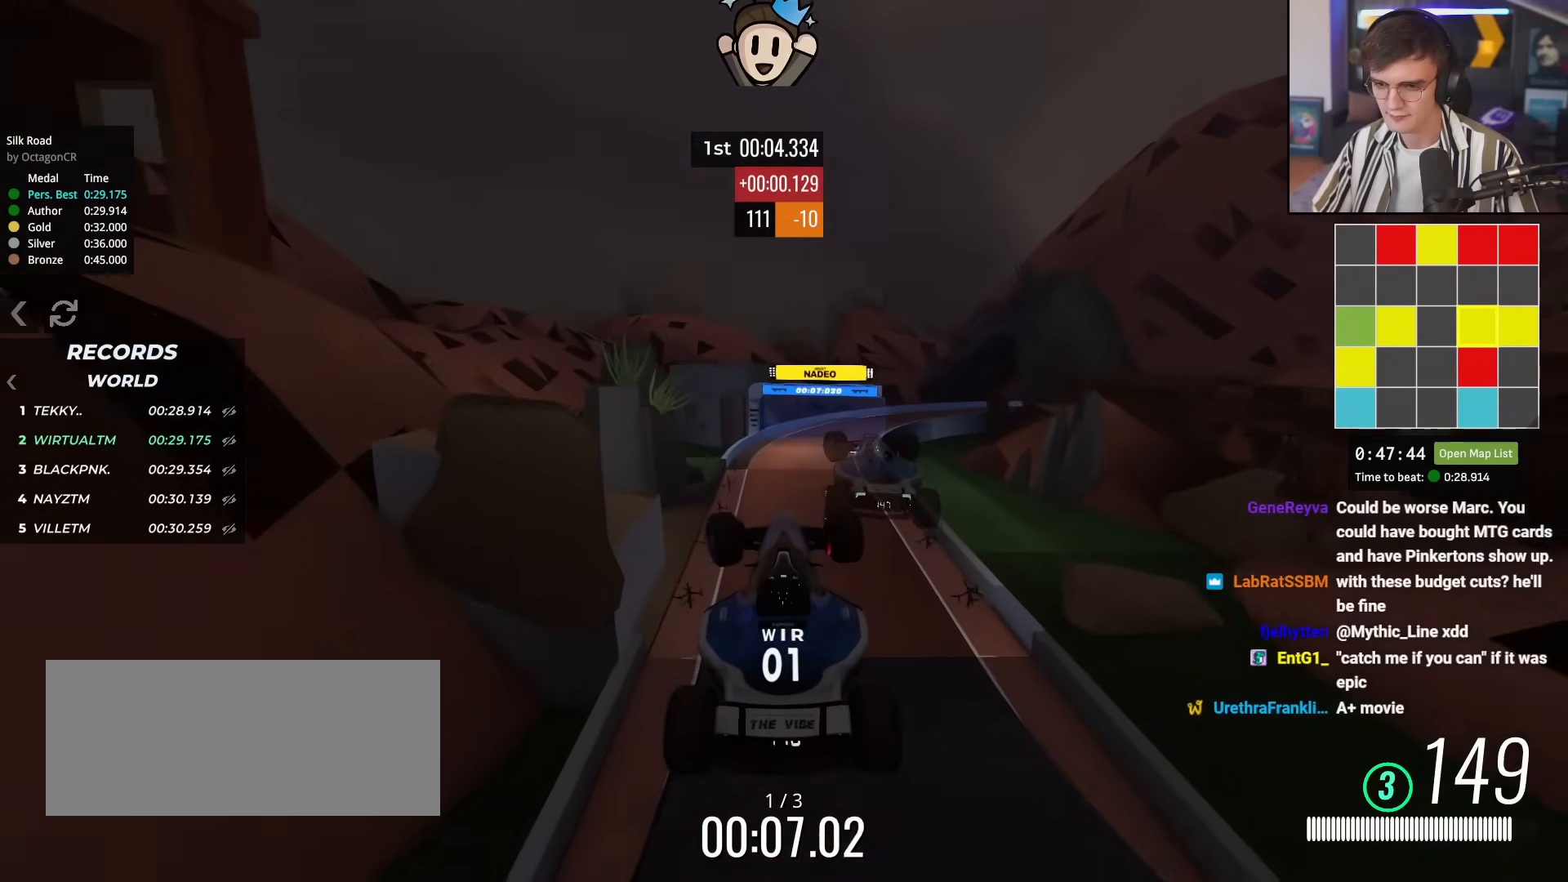
Gameplay with keyboard; each line is a JSON object with the keys held at the frame after it. "events" lists presses ("down") and releases ("up") of "brake", "down", "left", "right" and "up" between this image and that frame as [ms after this image, input, new state], when the widget could be followed in between. No other keys are recorded. Mouse input is not recorded. Key names are as the overlay labels them; some are game actions (e.g. jump) rather than physical keys.
{"keys": ["up"], "events": [[117, "left", "up"]]}
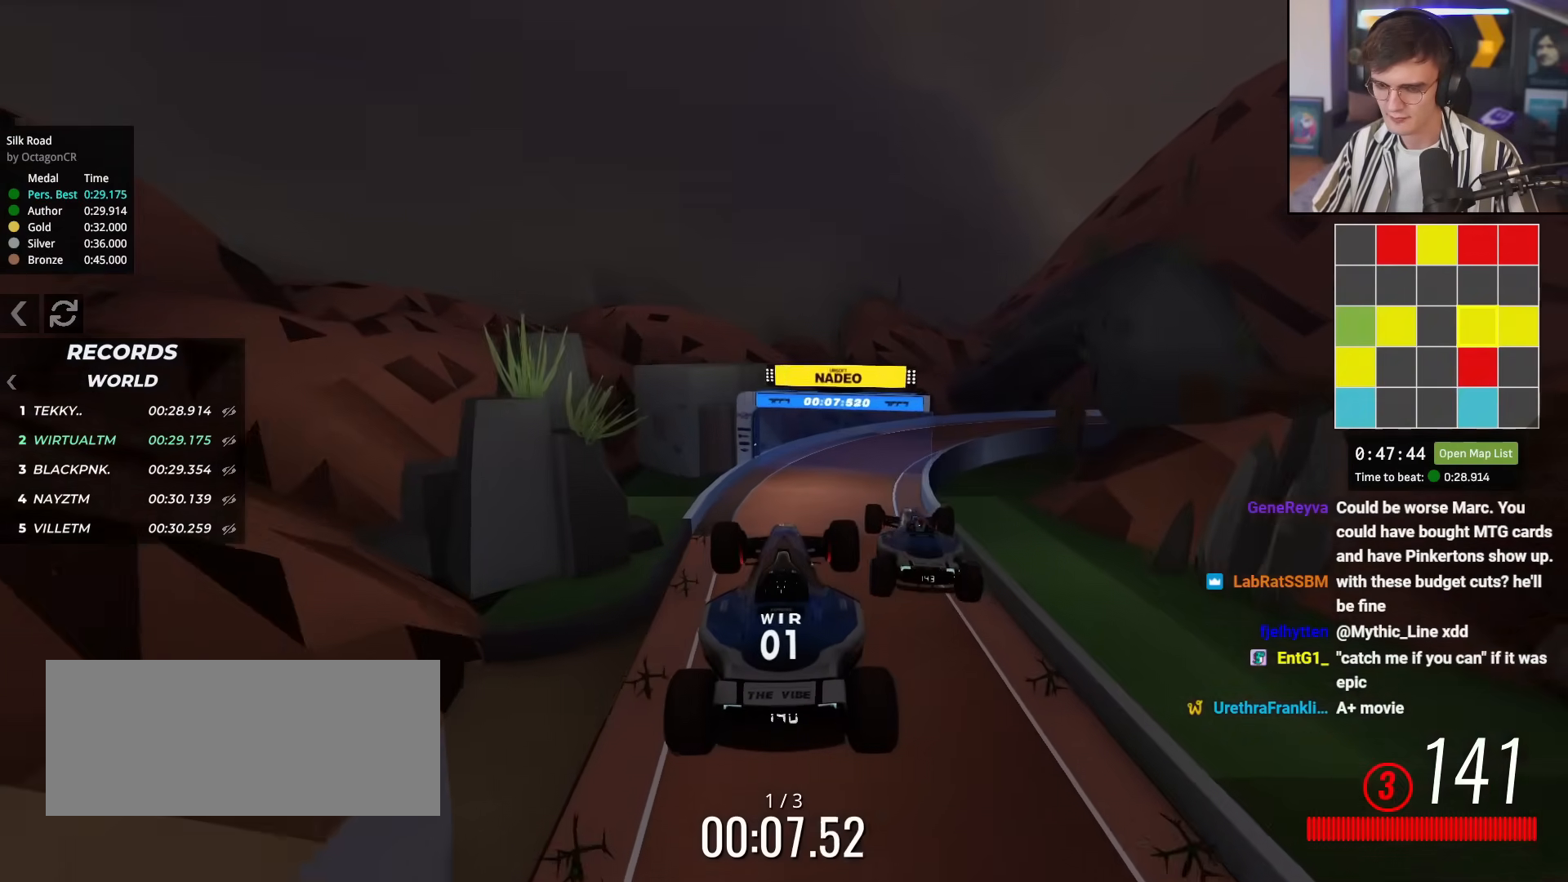
{"keys": ["up"], "events": []}
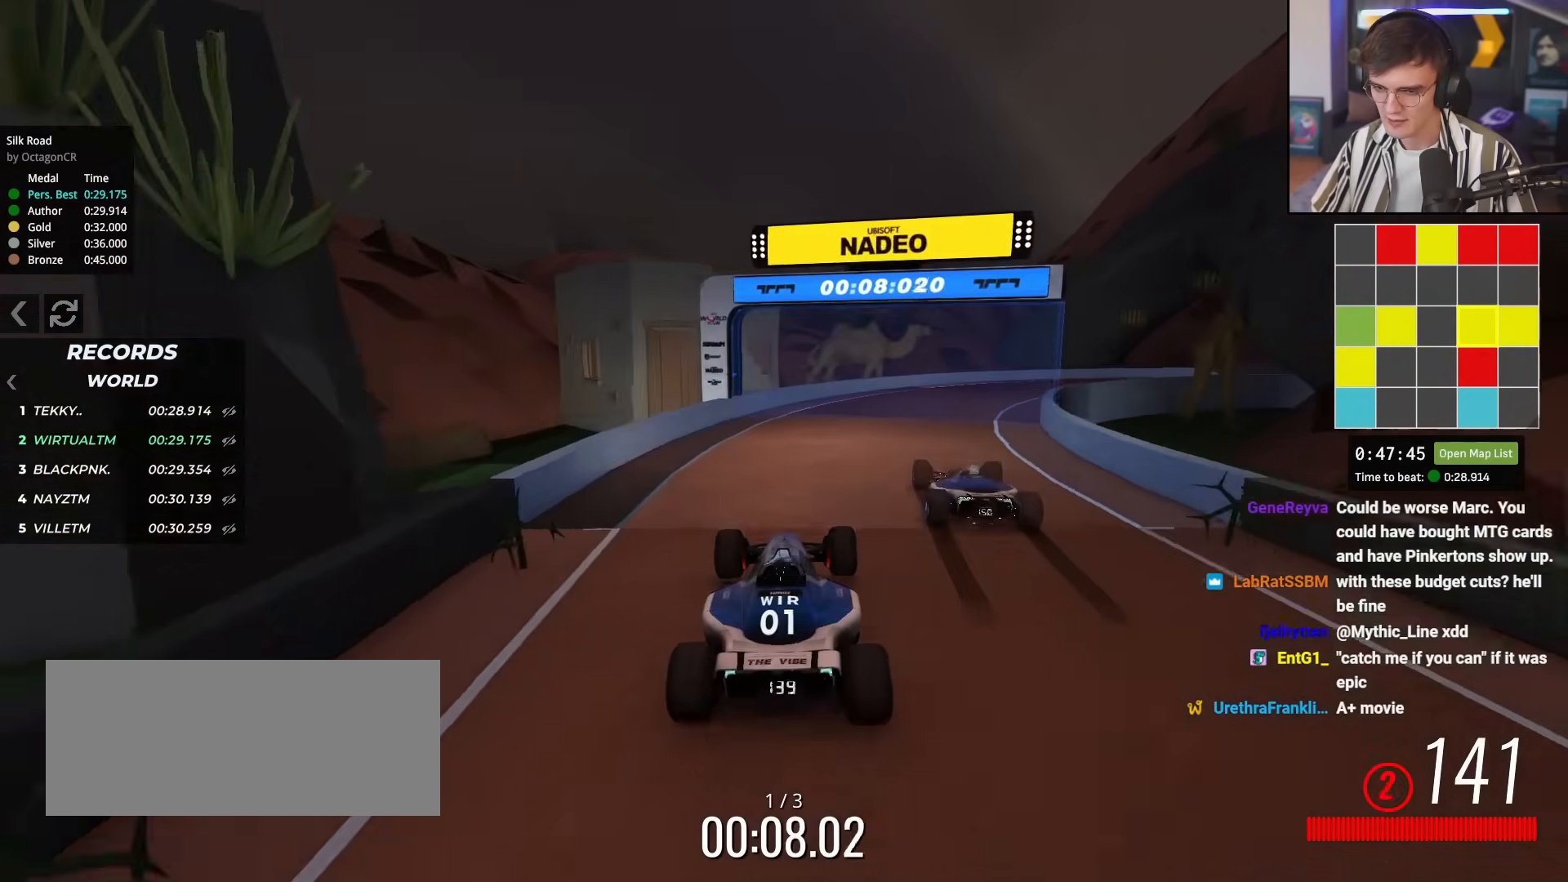
{"keys": ["right"], "events": [[50, "right", "down"], [201, "right", "up"], [234, "right", "down"], [484, "up", "up"]]}
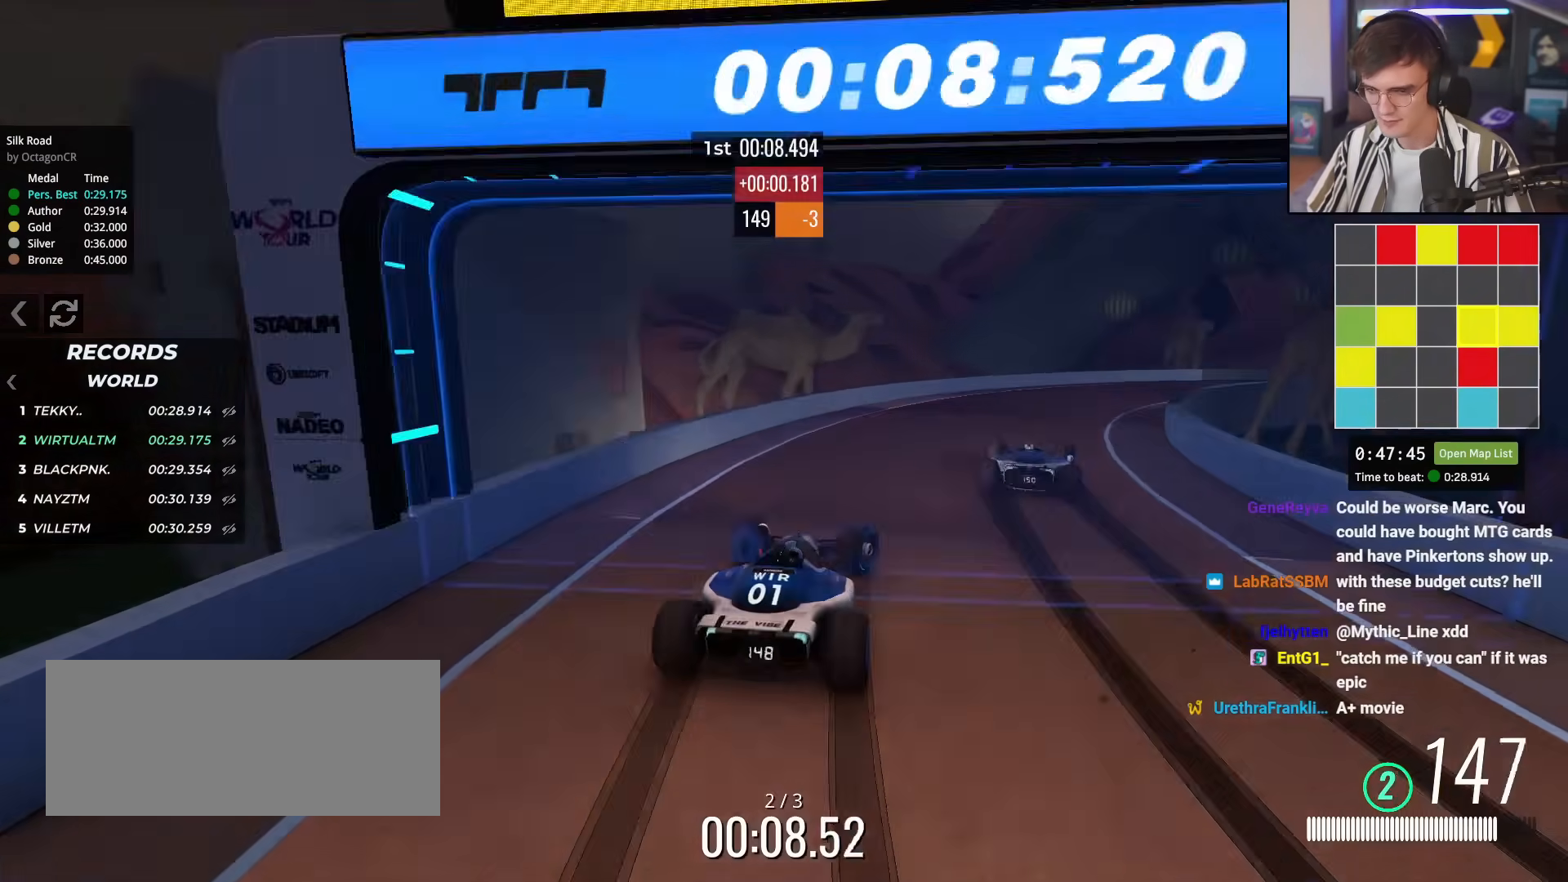
{"keys": ["up"], "events": [[67, "up", "down"], [200, "right", "up"], [350, "right", "down"], [484, "right", "up"]]}
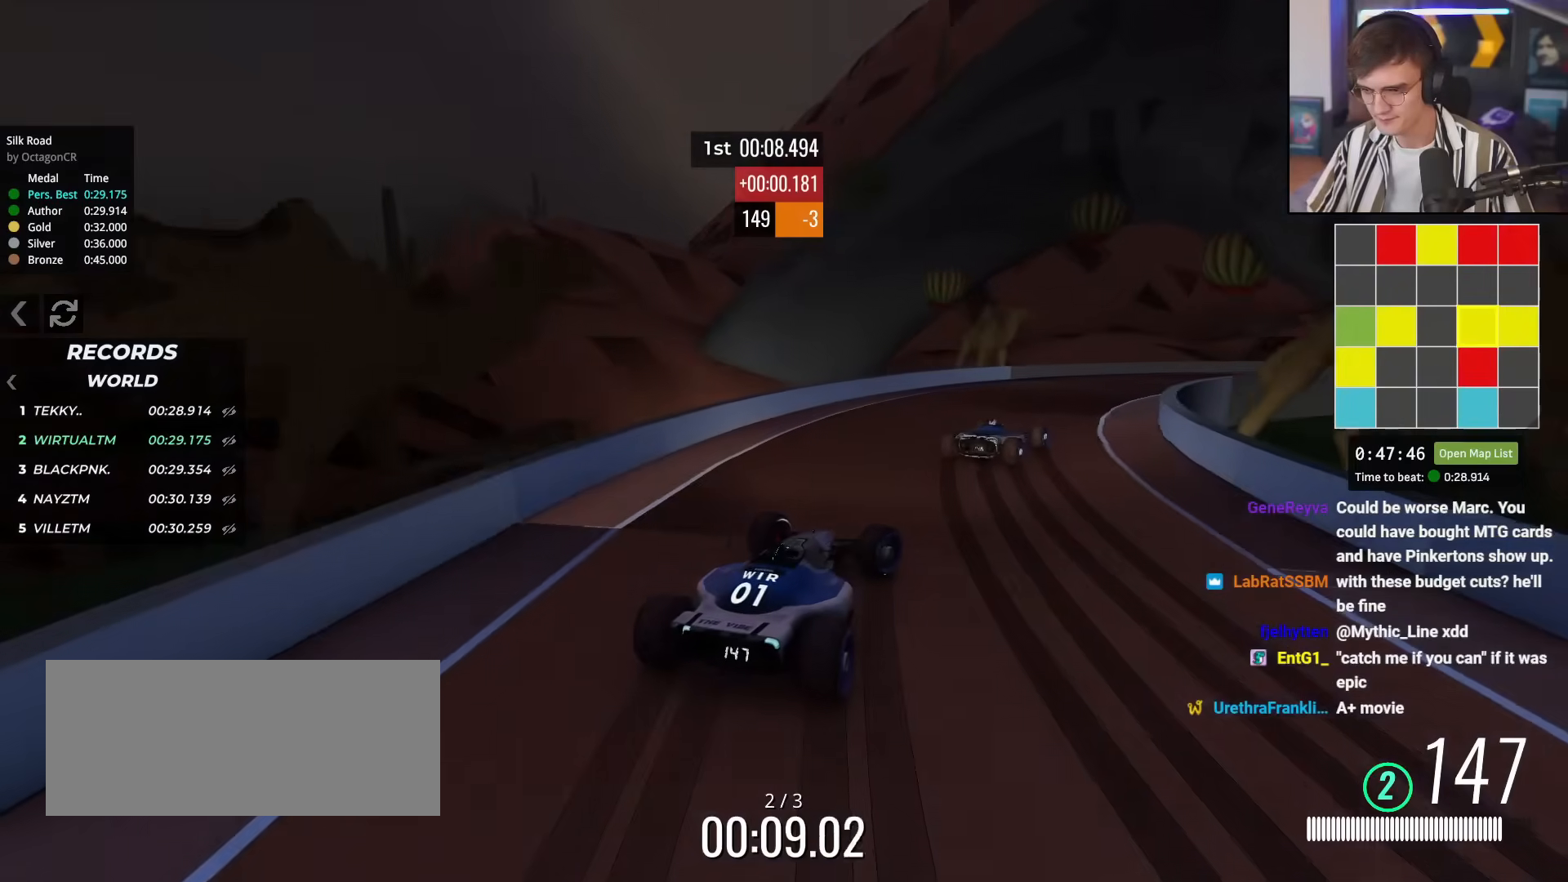
{"keys": ["right", "up"], "events": [[134, "right", "down"], [367, "right", "up"], [418, "right", "down"]]}
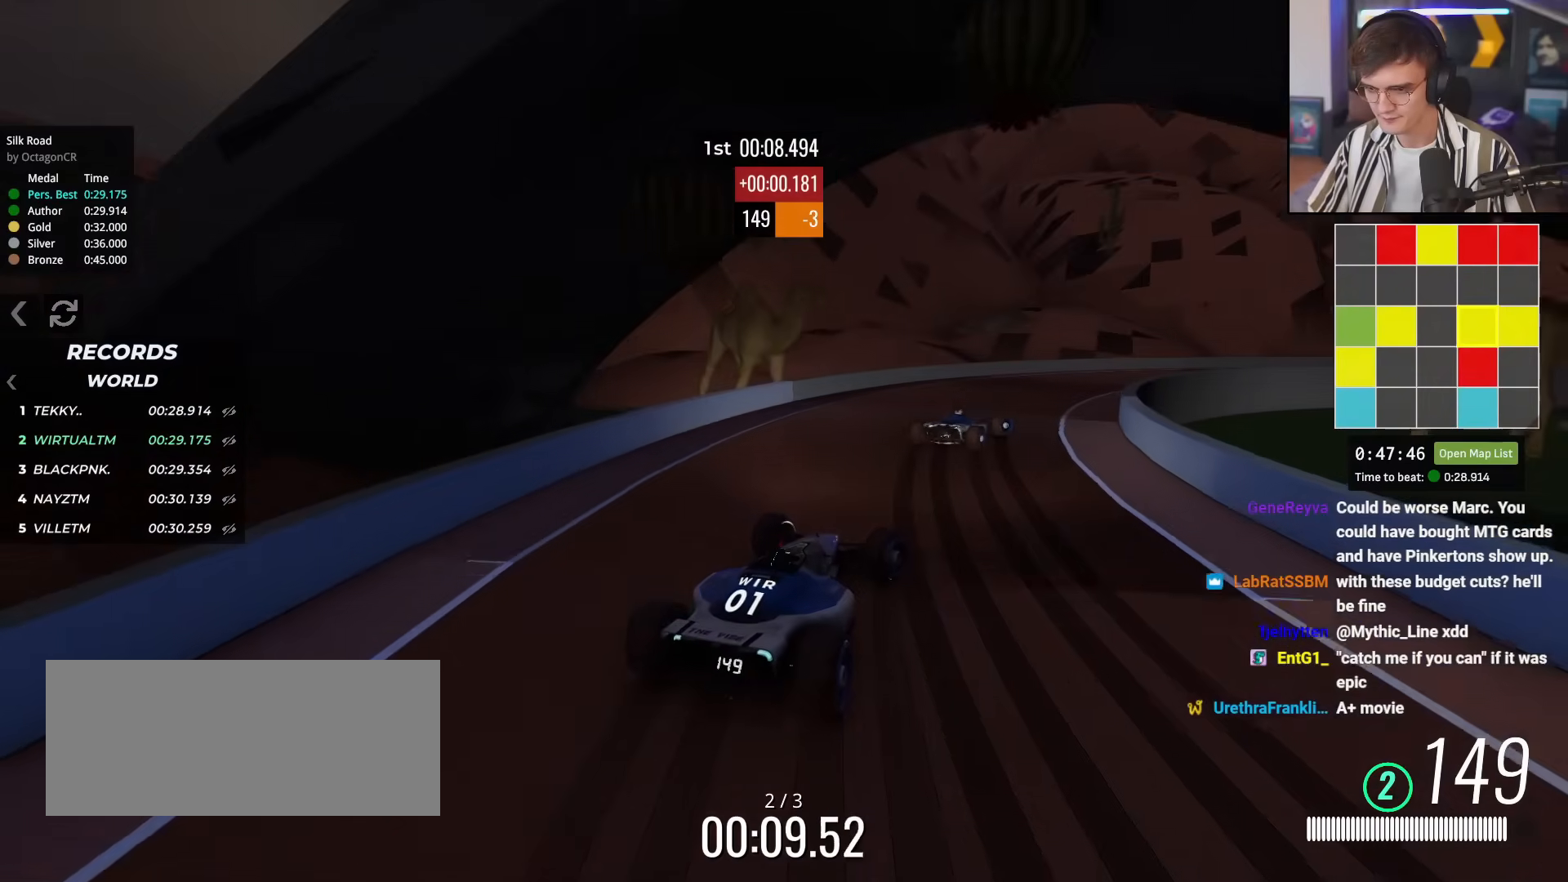
{"keys": ["right", "up"], "events": [[100, "right", "up"], [183, "right", "down"], [334, "right", "up"], [434, "right", "down"]]}
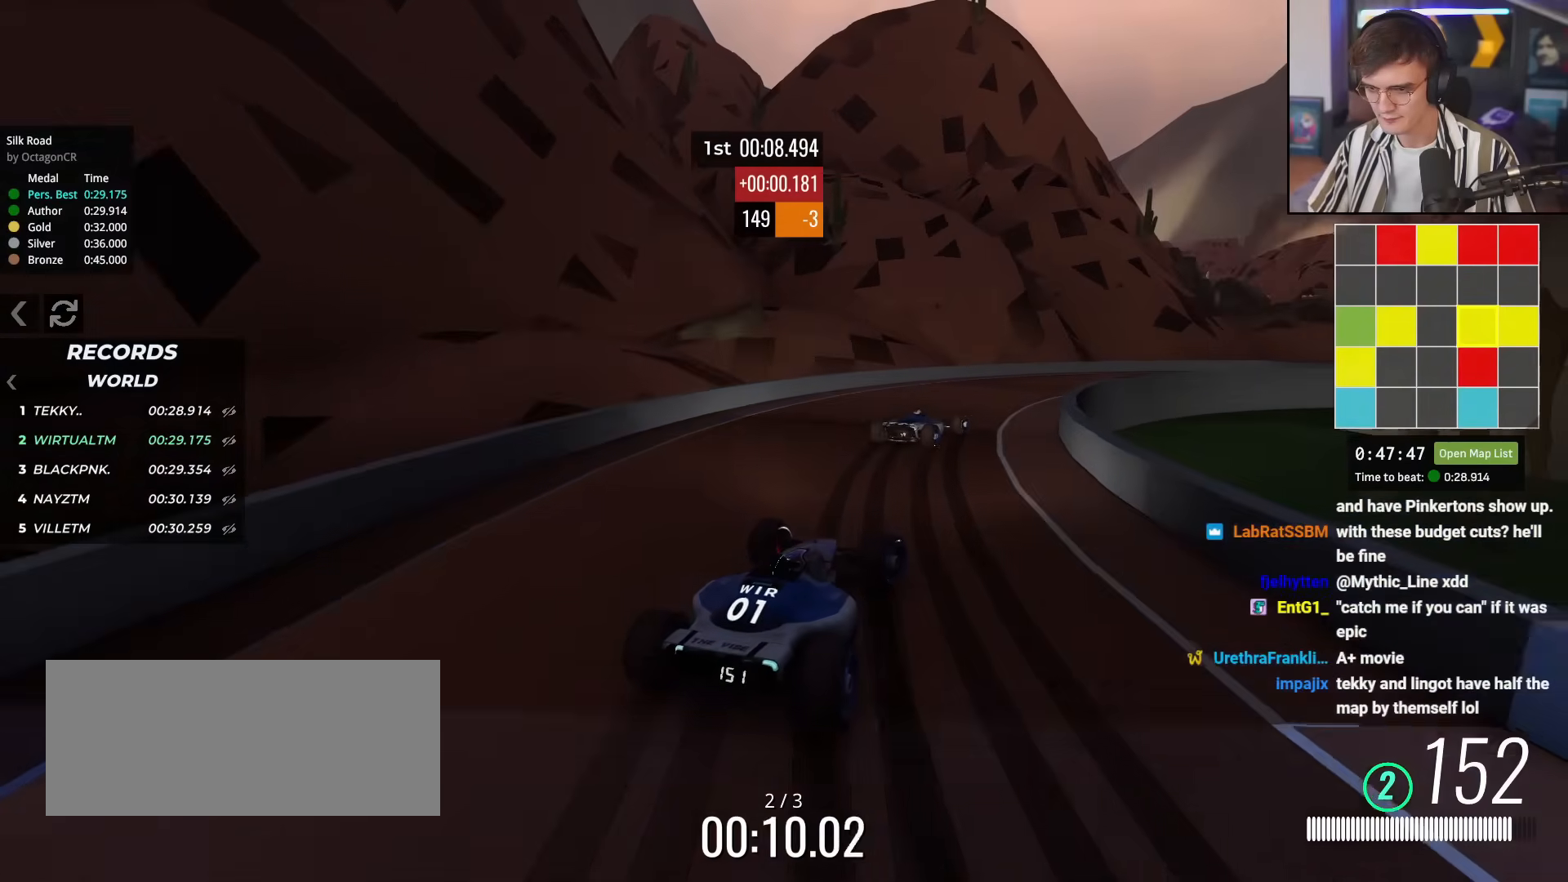
{"keys": ["up"], "events": [[167, "right", "up"], [301, "right", "down"], [451, "right", "up"]]}
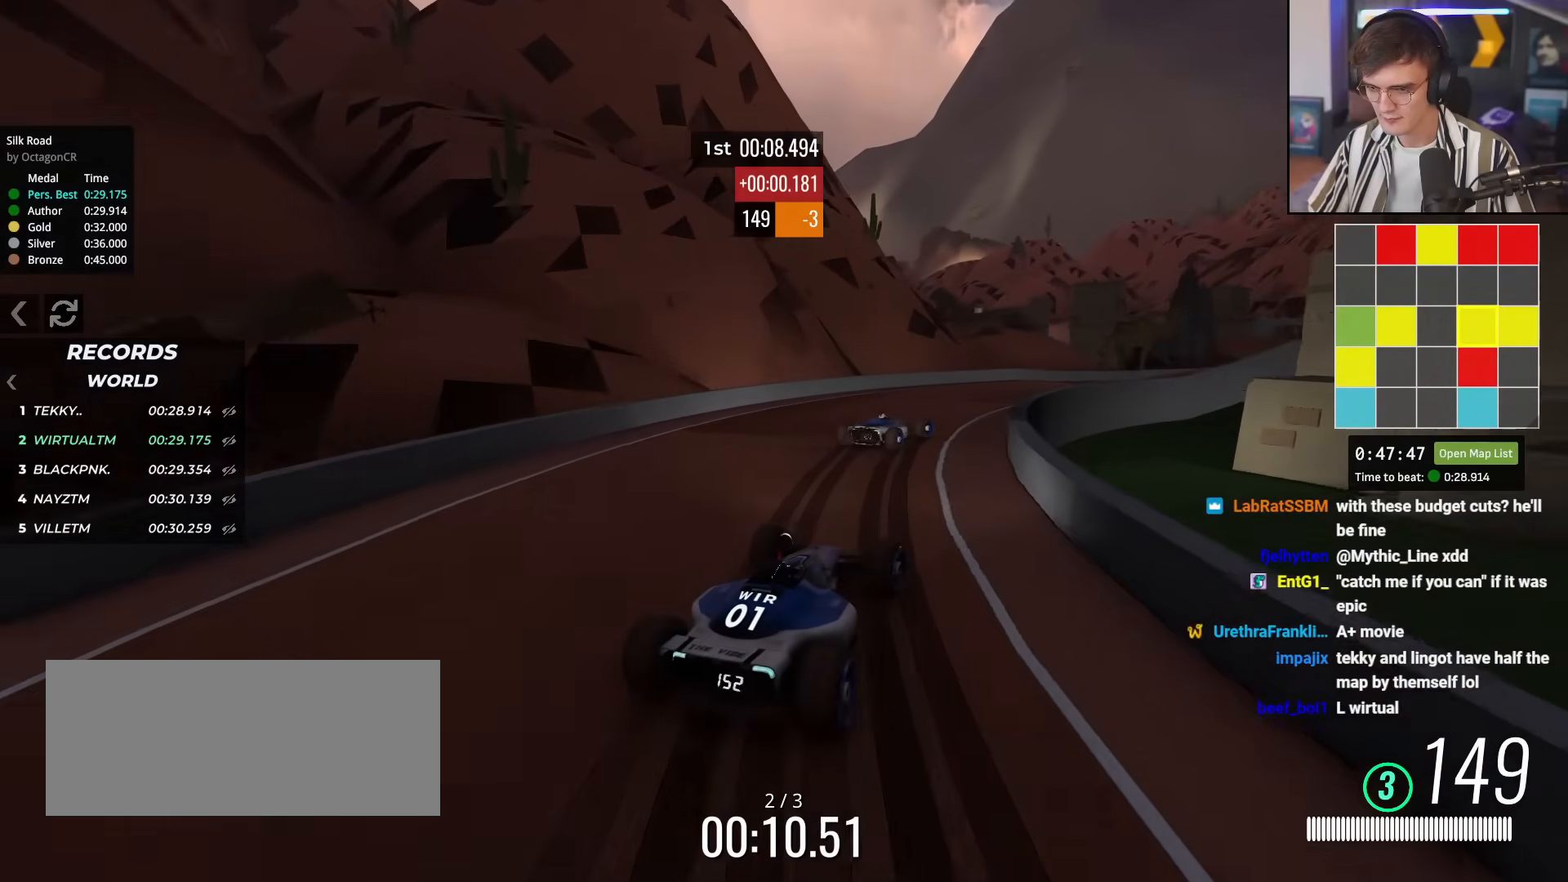
{"keys": ["left", "up"], "events": [[33, "right", "down"], [417, "right", "up"], [450, "left", "down"]]}
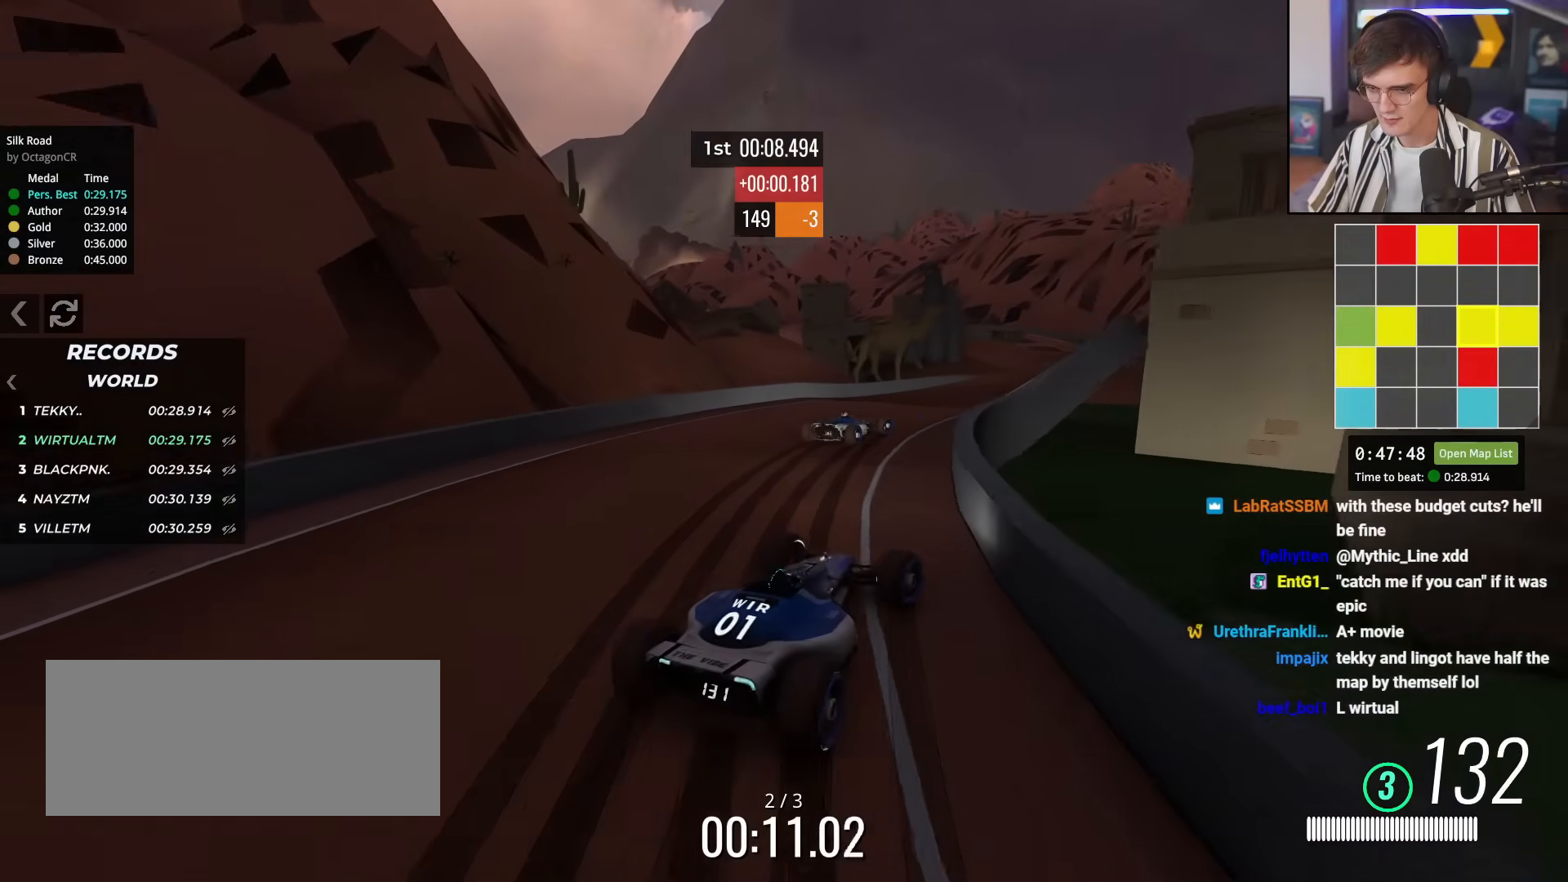
{"keys": ["right", "up"], "events": [[51, "left", "up"], [334, "right", "down"]]}
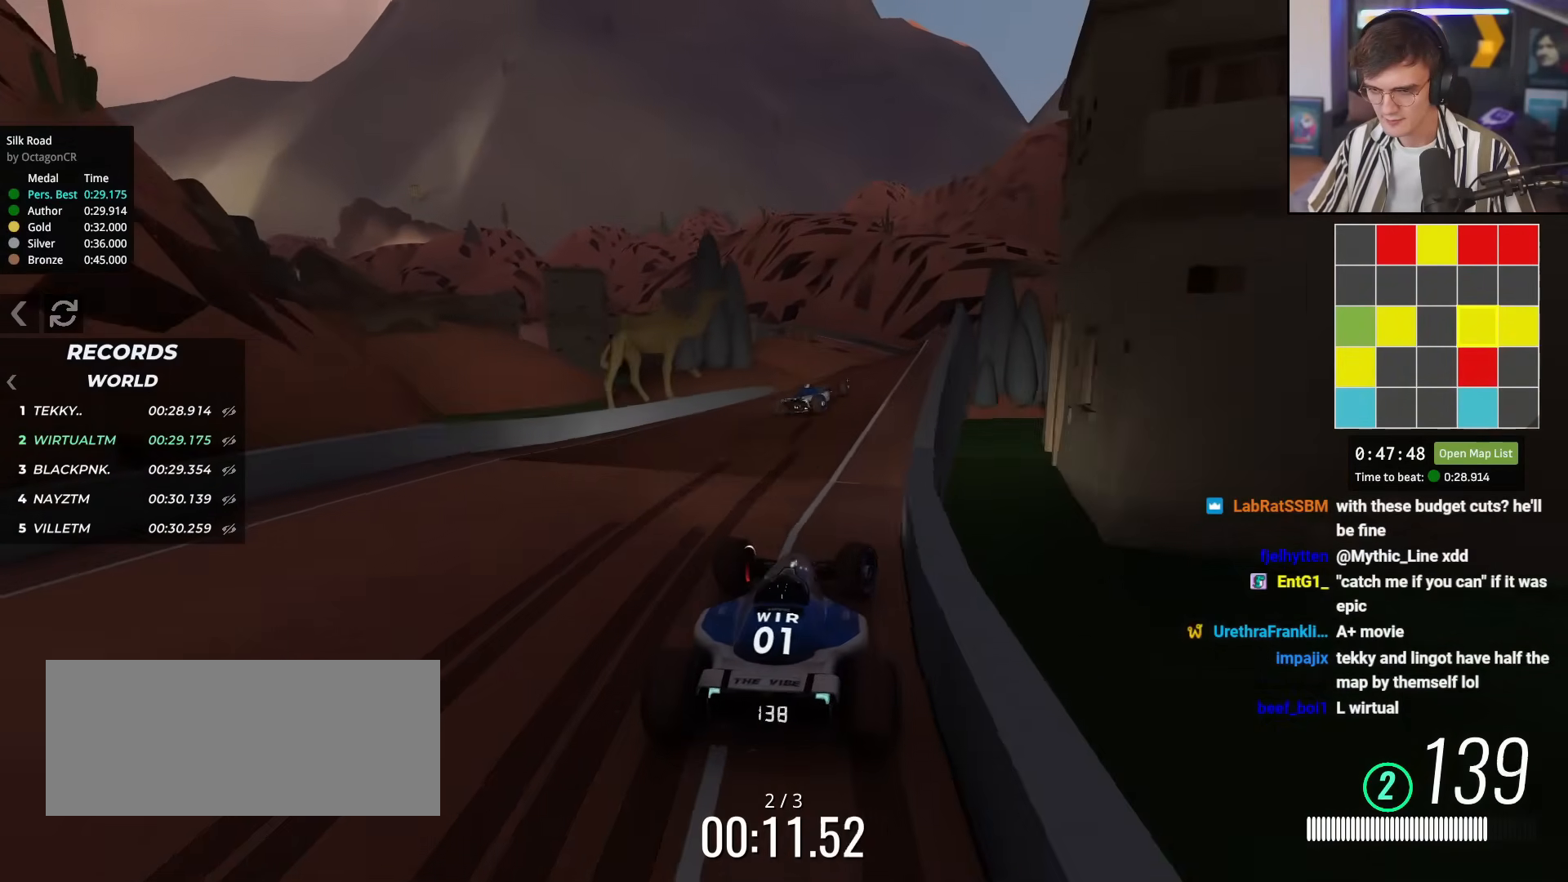
{"keys": ["up"], "events": [[17, "right", "up"], [67, "right", "down"], [150, "right", "up"], [400, "left", "down"], [484, "left", "up"]]}
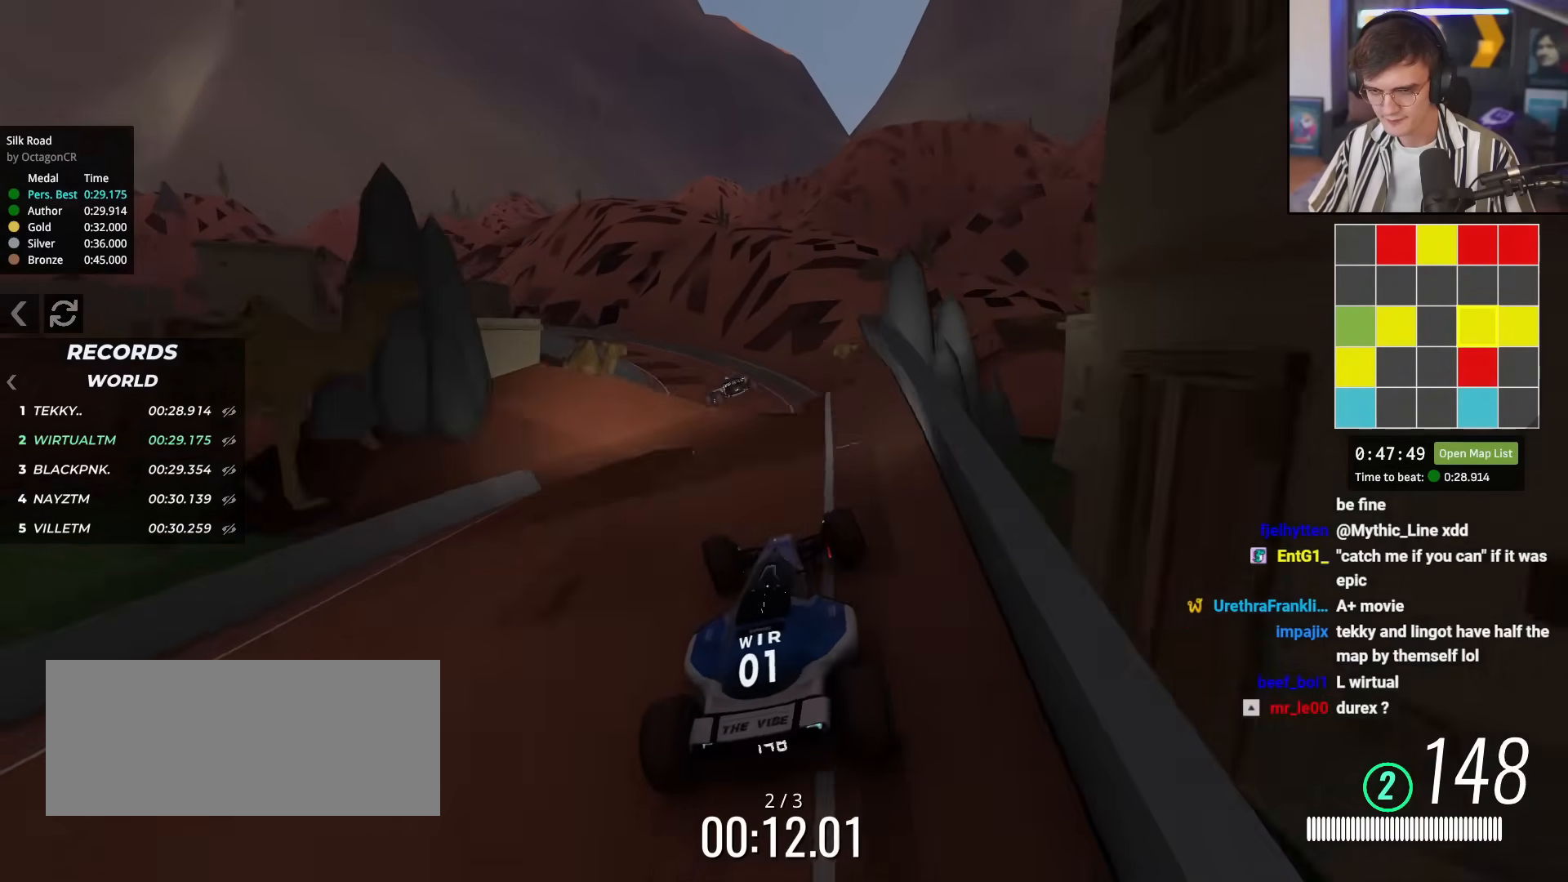
{"keys": ["right", "up"], "events": [[134, "left", "down"], [184, "left", "up"], [367, "right", "down"]]}
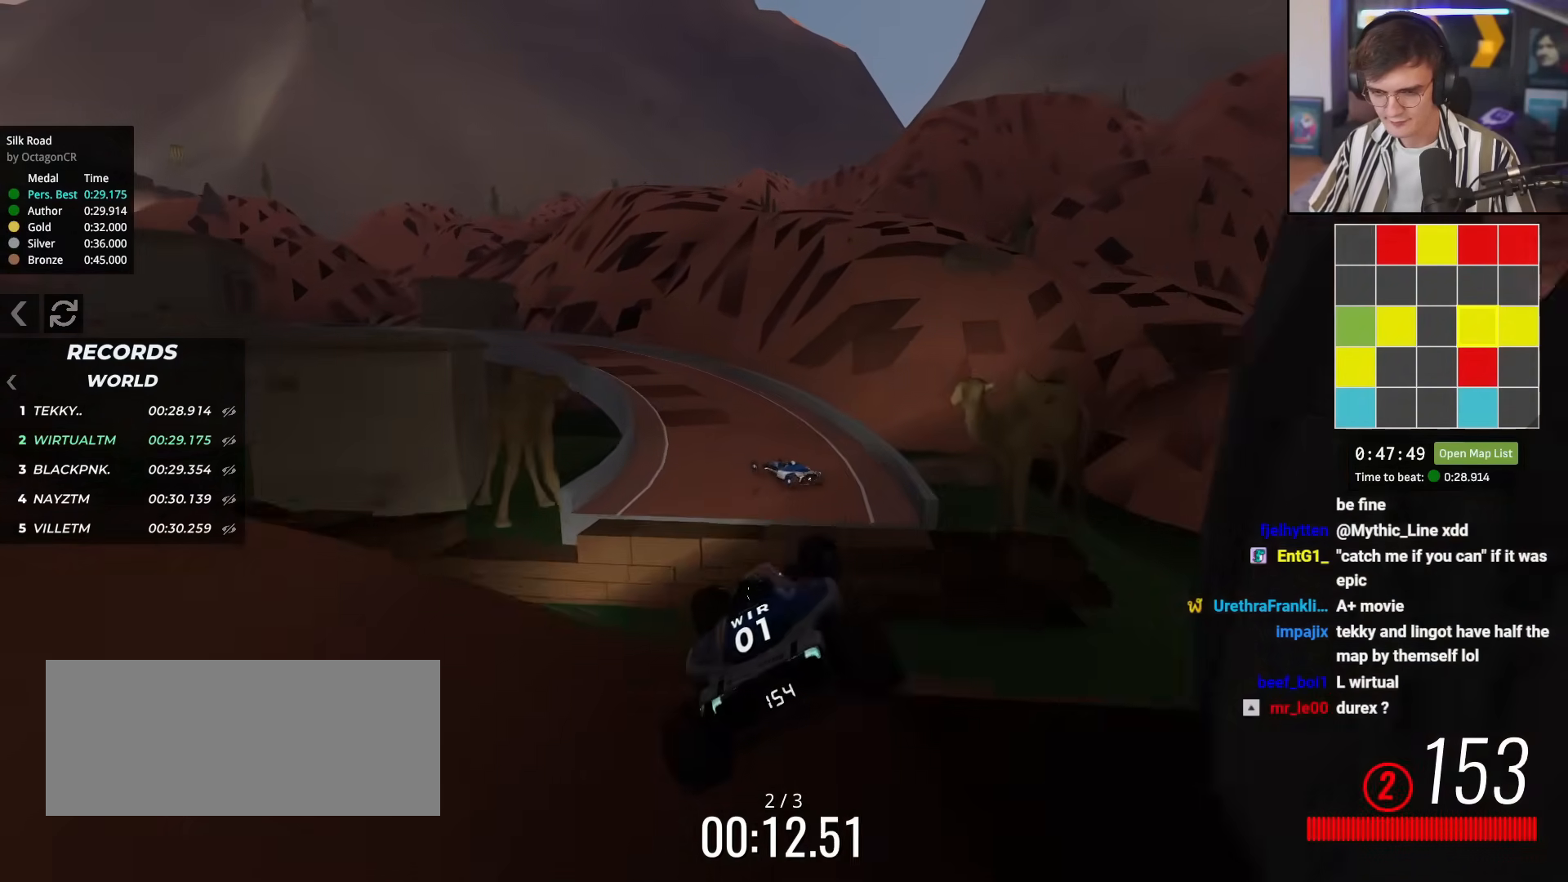
{"keys": ["left", "up"], "events": [[50, "brake", "down"], [50, "right", "up"], [100, "left", "down"], [150, "brake", "up"]]}
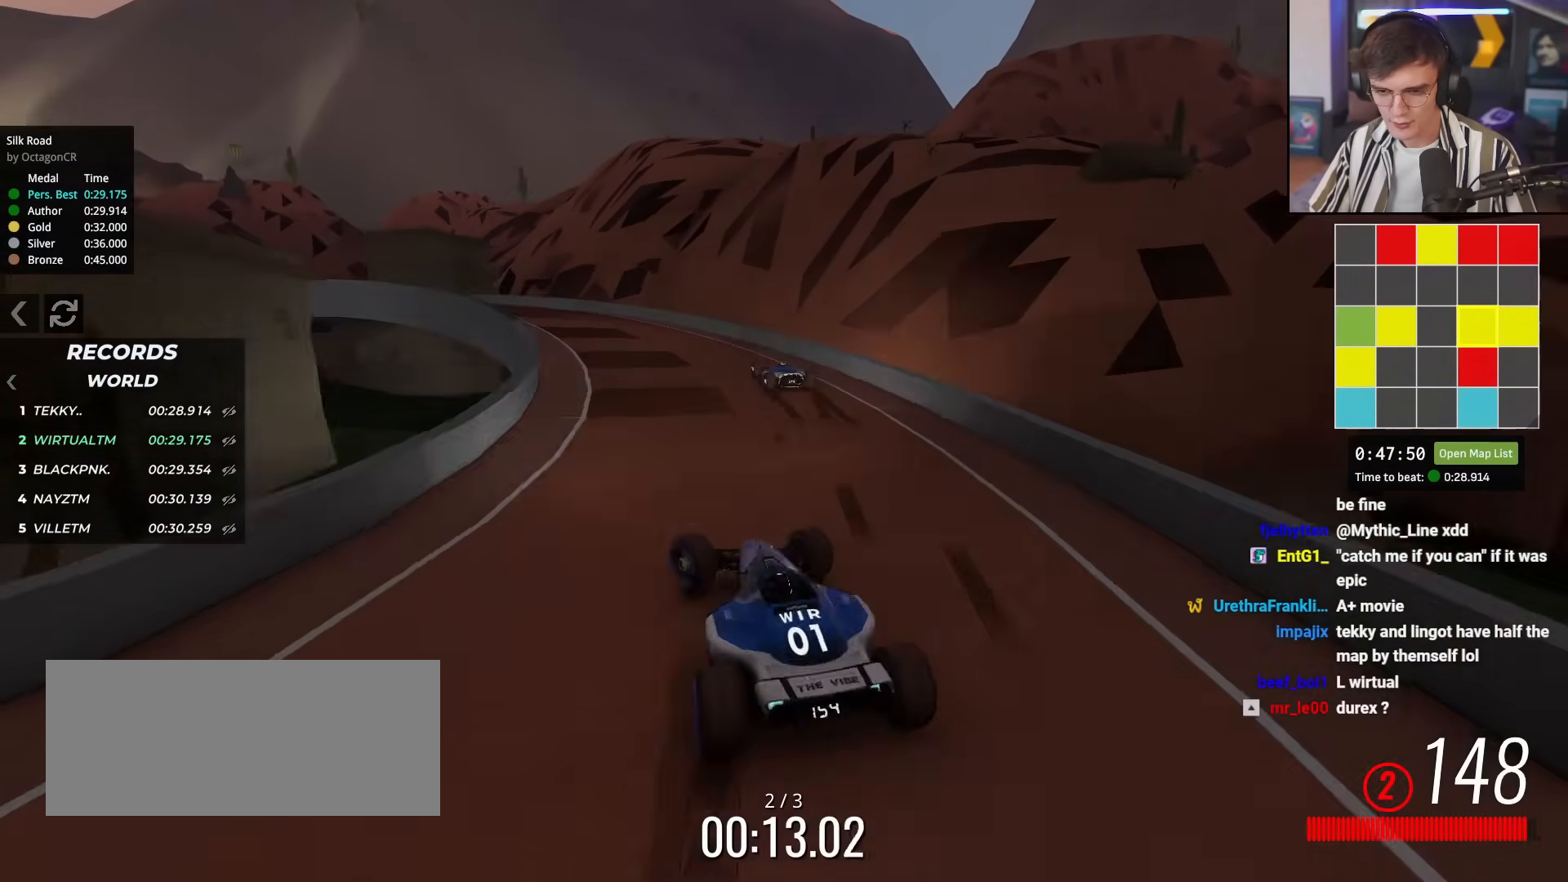
{"keys": ["left", "up"], "events": [[117, "left", "up"], [401, "left", "down"]]}
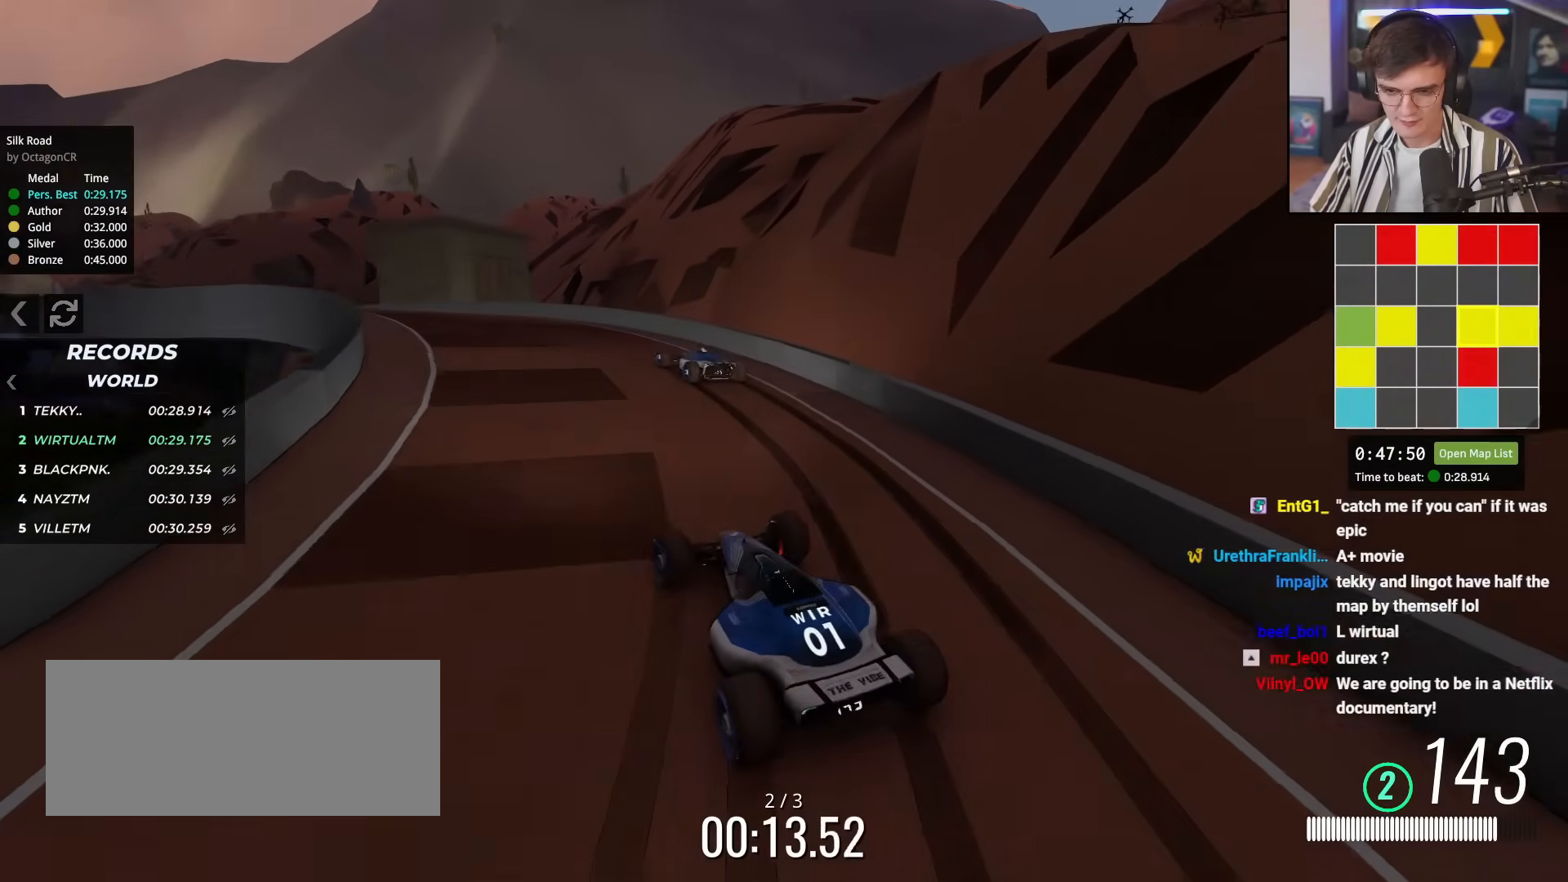
{"keys": ["up"], "events": [[133, "left", "up"], [267, "left", "down"], [367, "left", "up"]]}
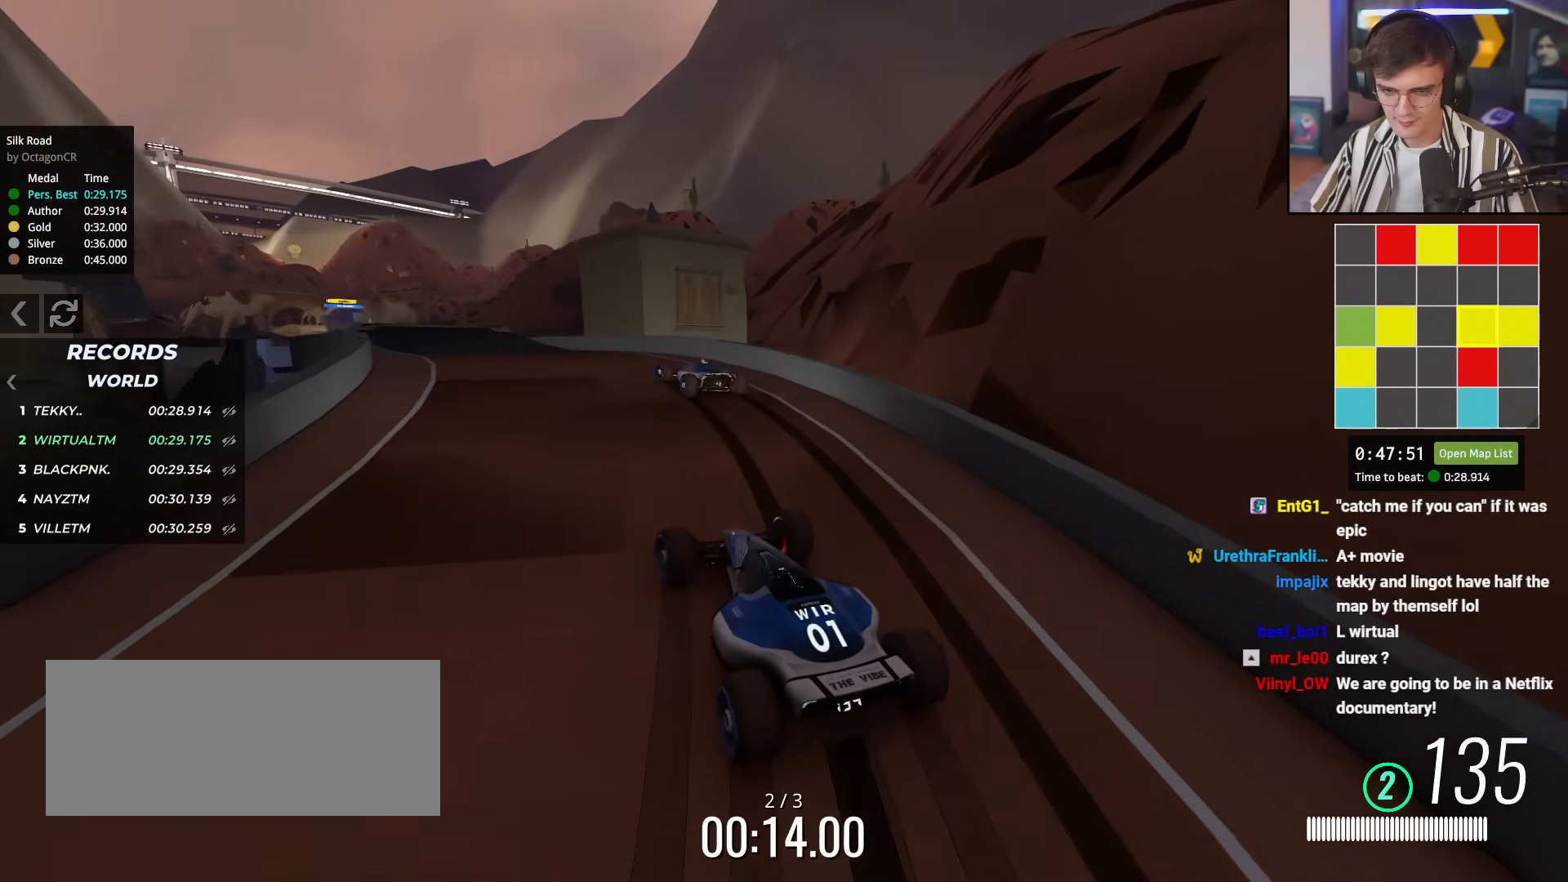
{"keys": ["up"], "events": [[350, "left", "down"], [450, "left", "up"]]}
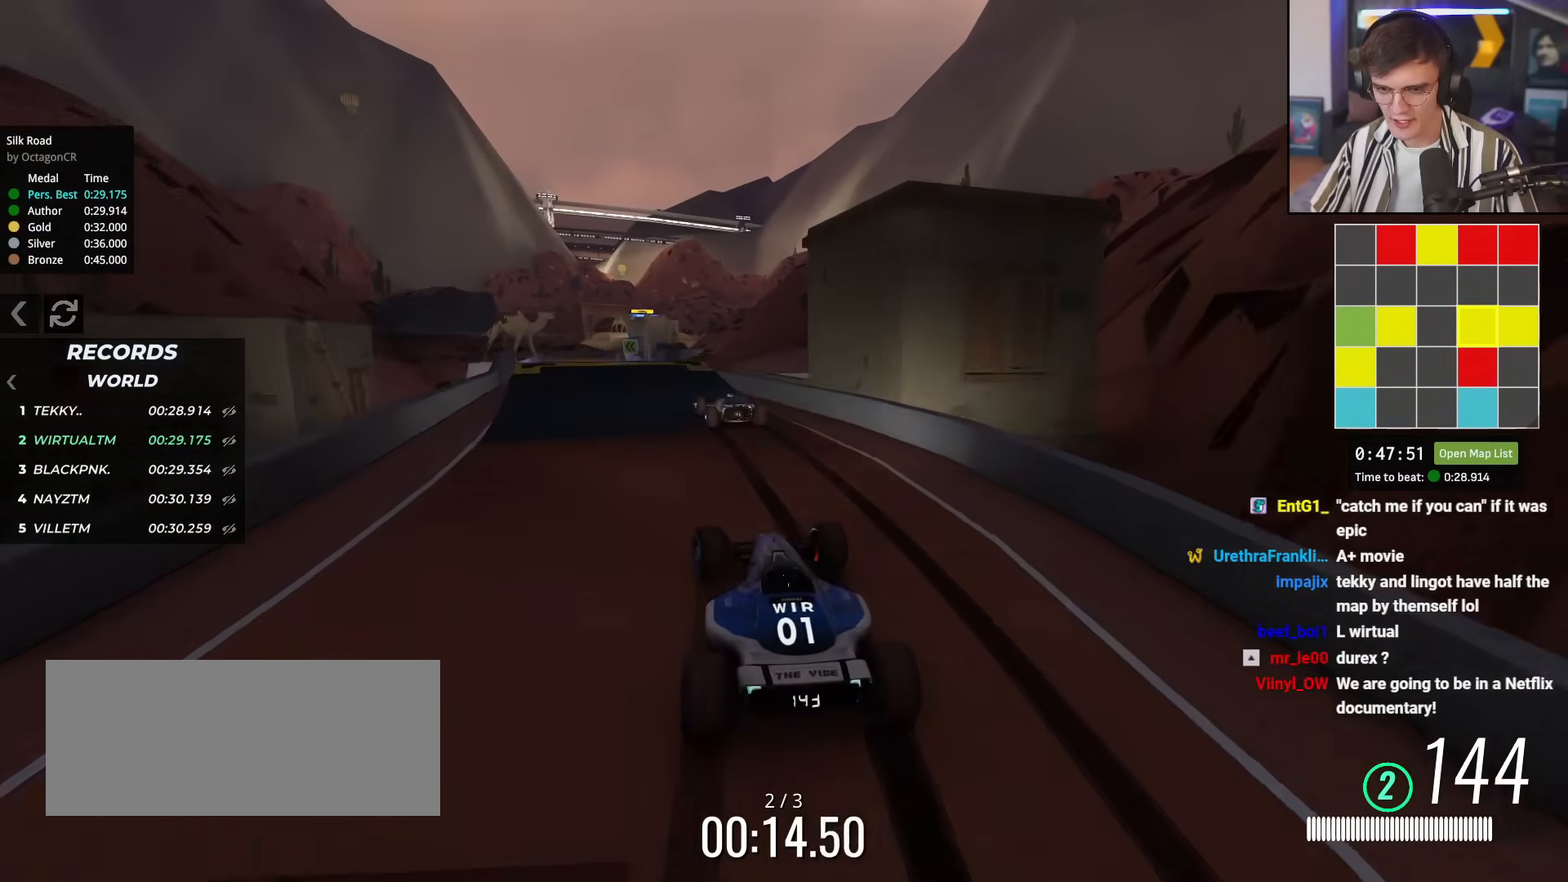
{"keys": ["up"], "events": [[134, "left", "down"], [367, "left", "up"]]}
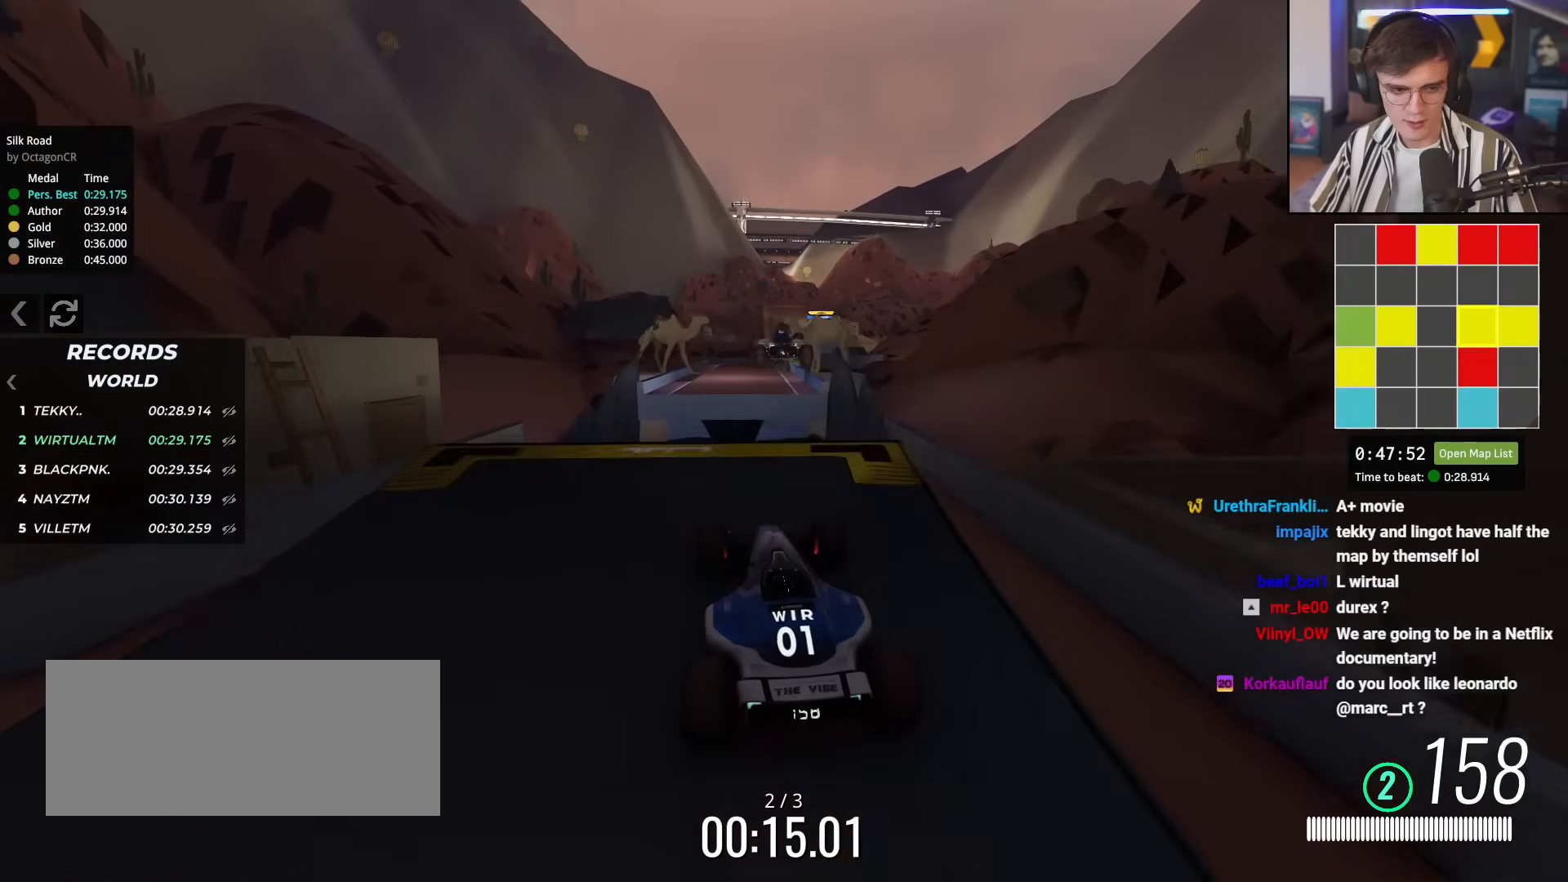
{"keys": ["up"], "events": []}
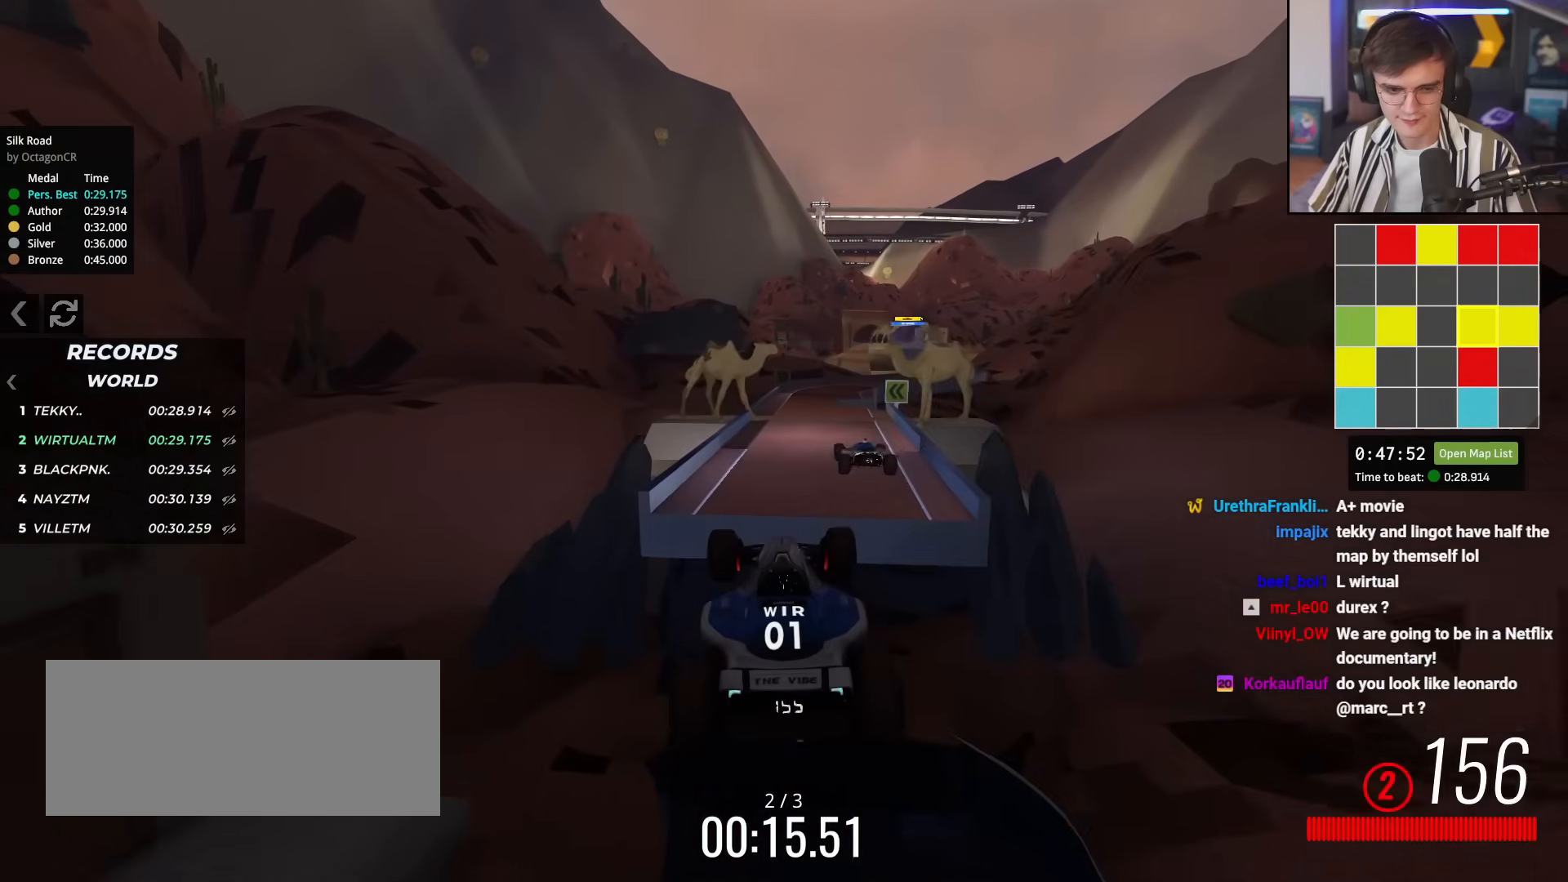
{"keys": ["up"], "events": []}
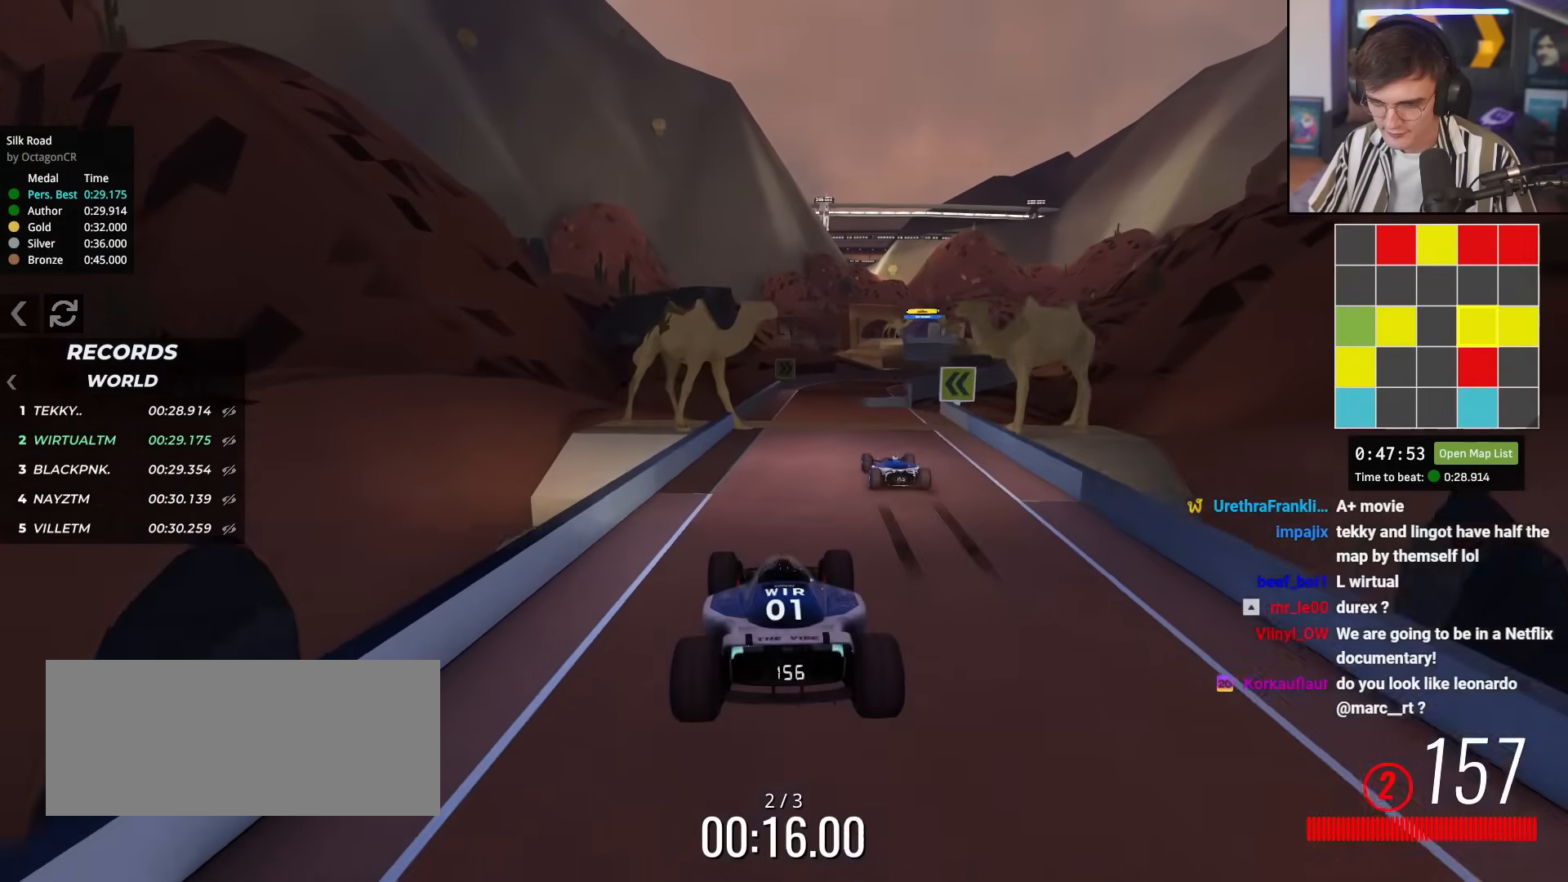
{"keys": ["up"], "events": [[83, "right", "down"], [183, "right", "up"], [367, "right", "down"], [400, "right", "up"]]}
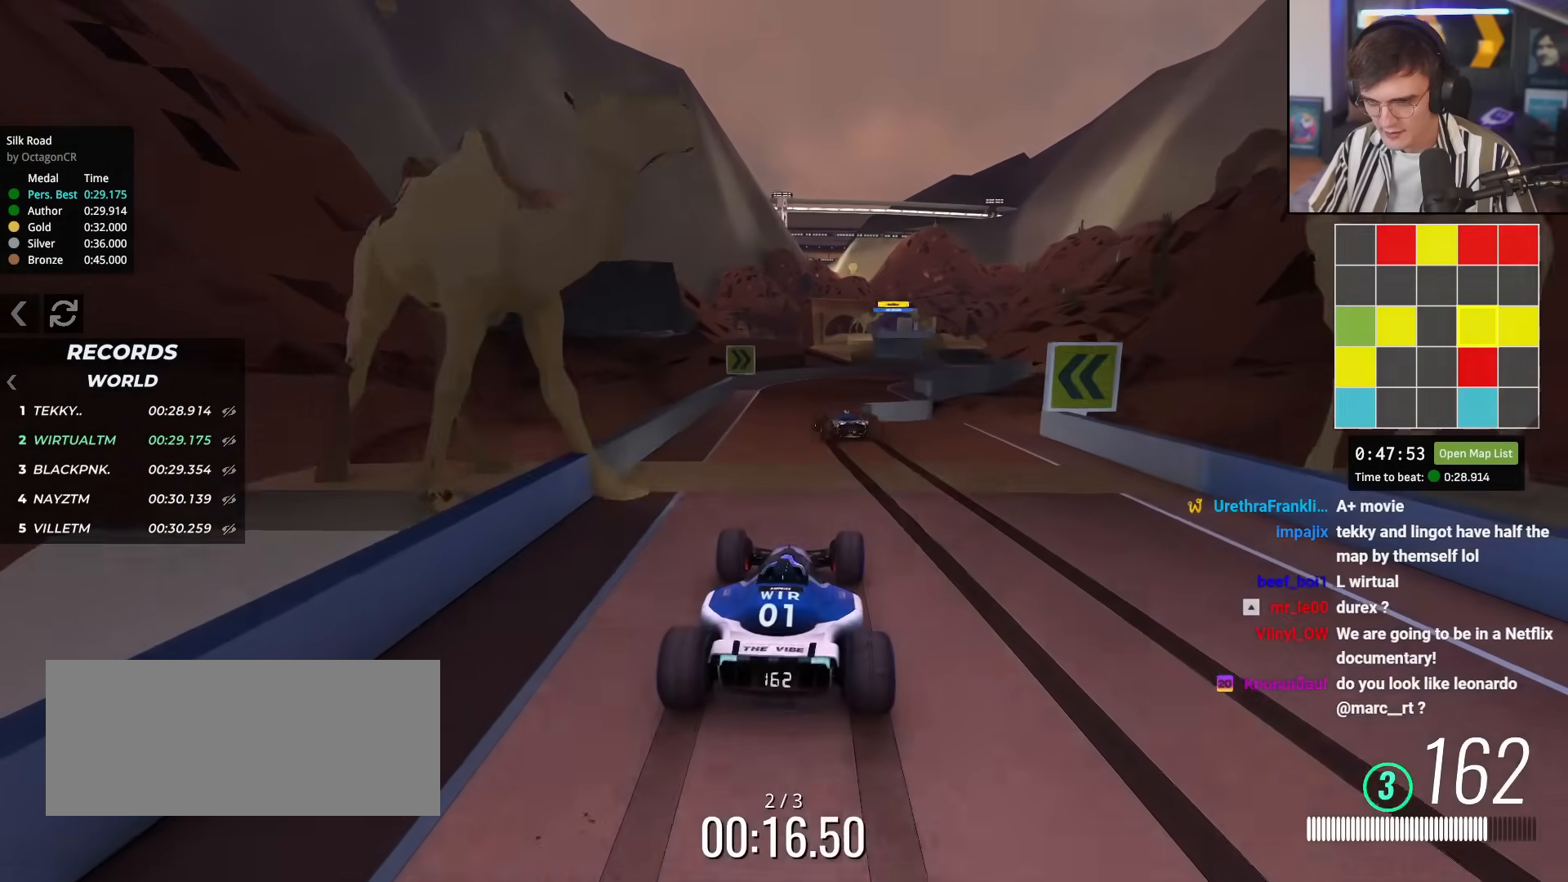
{"keys": ["up"], "events": [[384, "right", "down"], [467, "right", "up"]]}
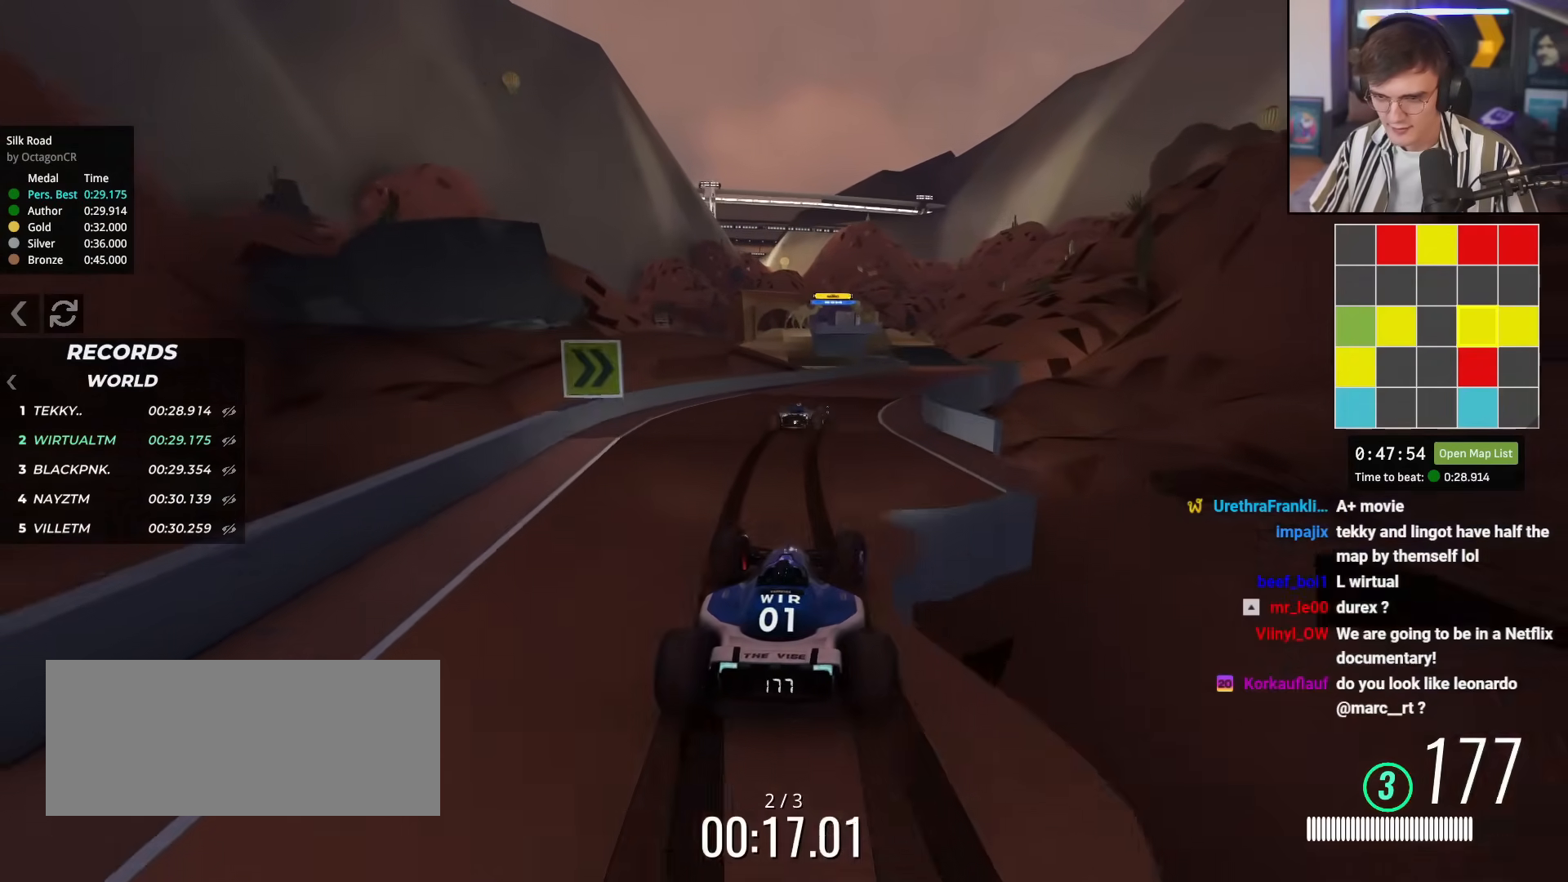
{"keys": ["up"], "events": [[50, "right", "down"], [150, "right", "up"], [333, "right", "down"], [467, "right", "up"]]}
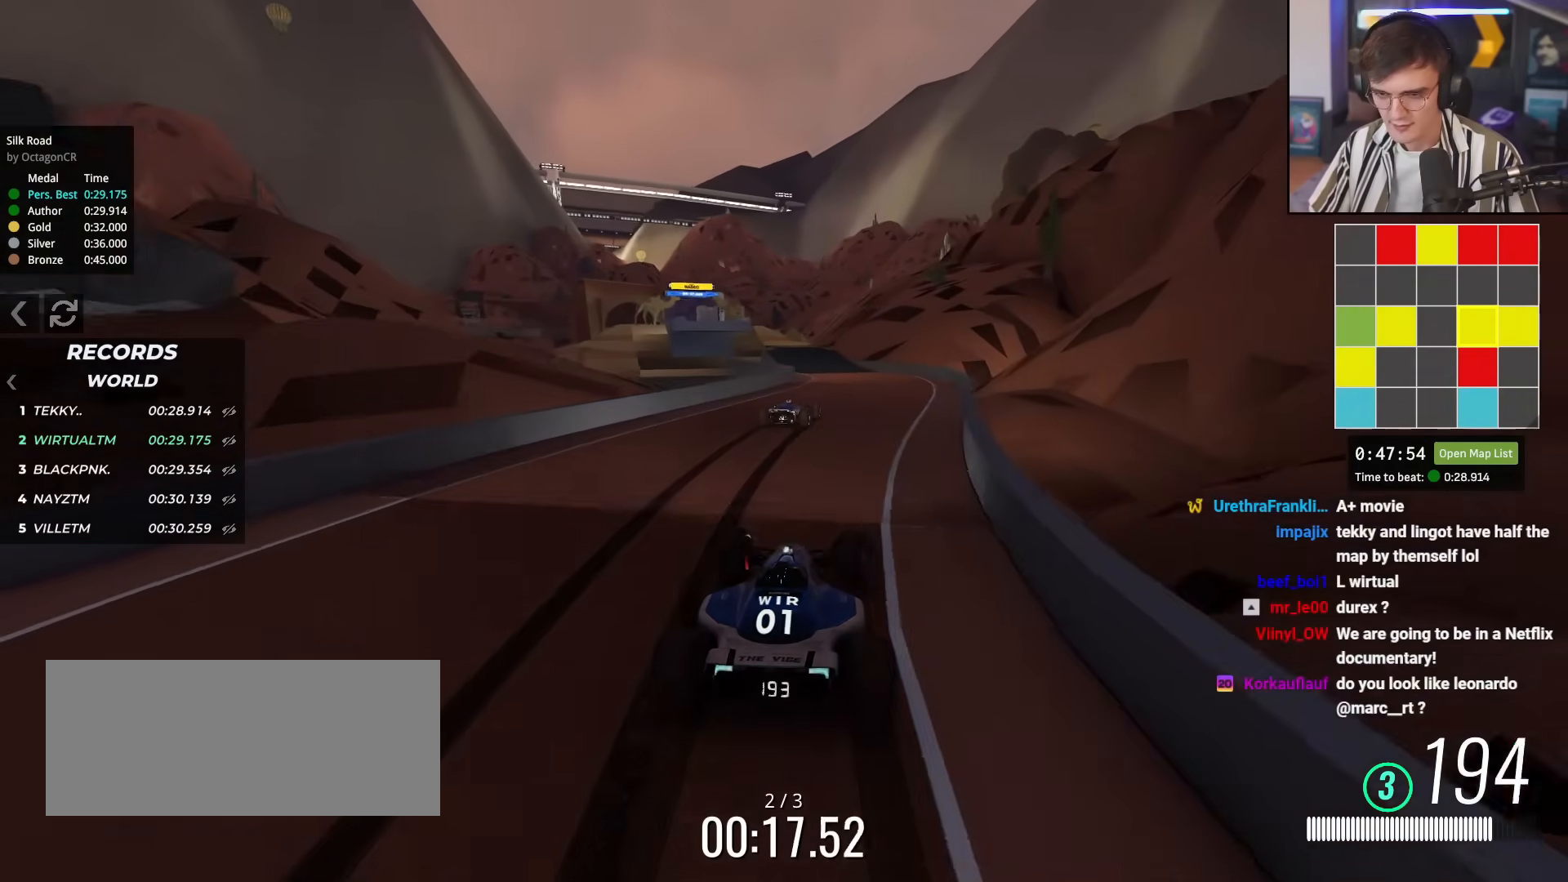
{"keys": ["left", "up"], "events": [[217, "left", "down"], [301, "left", "up"], [484, "left", "down"]]}
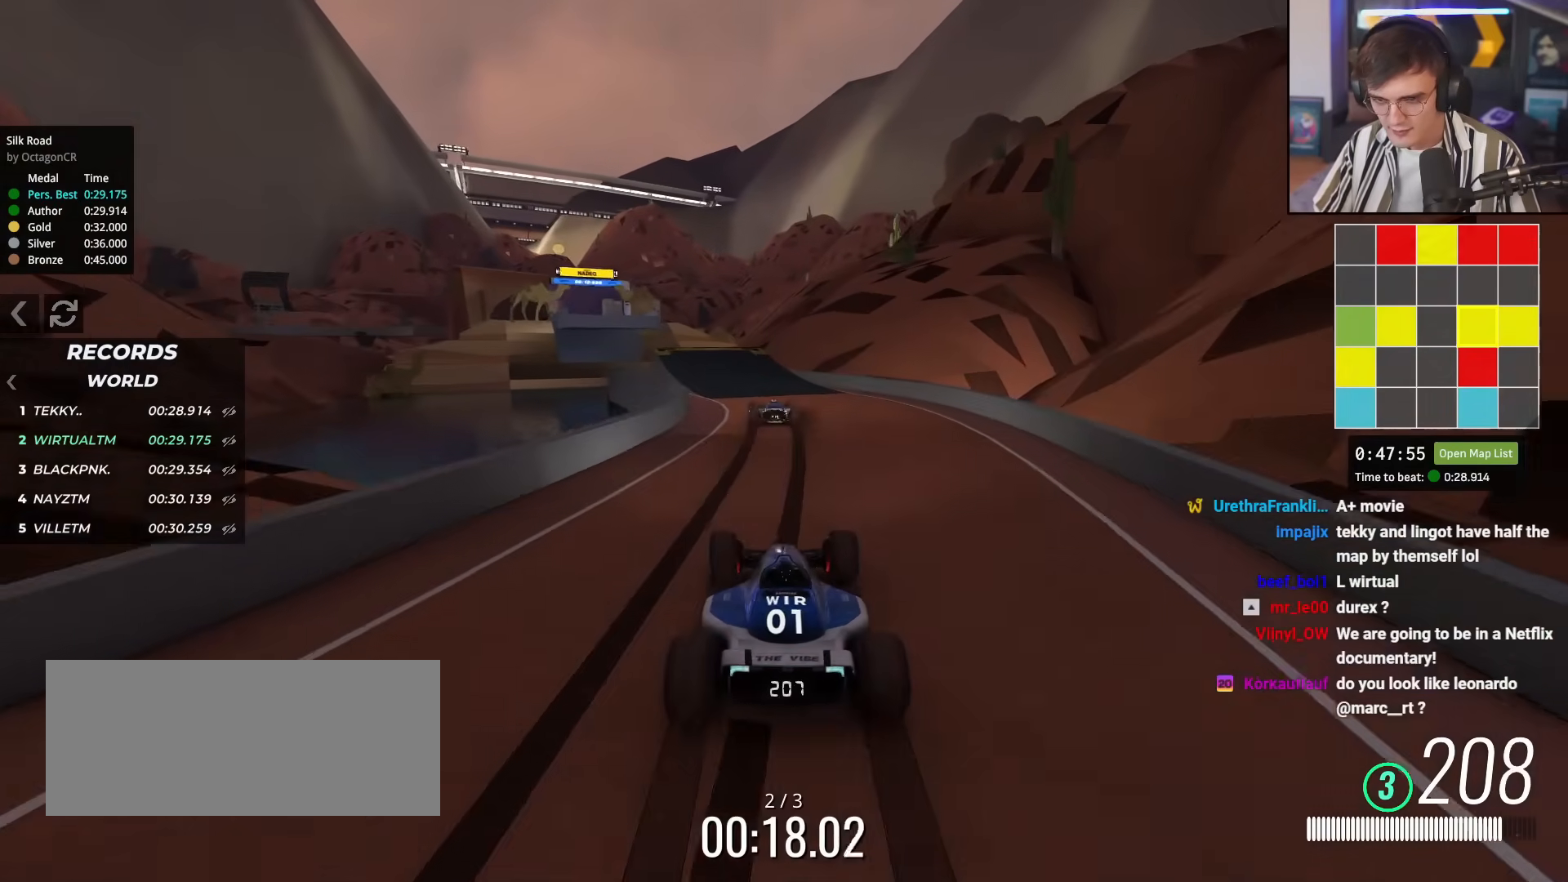
{"keys": ["left", "up"], "events": [[83, "left", "up"], [217, "left", "down"], [317, "left", "up"], [417, "left", "down"]]}
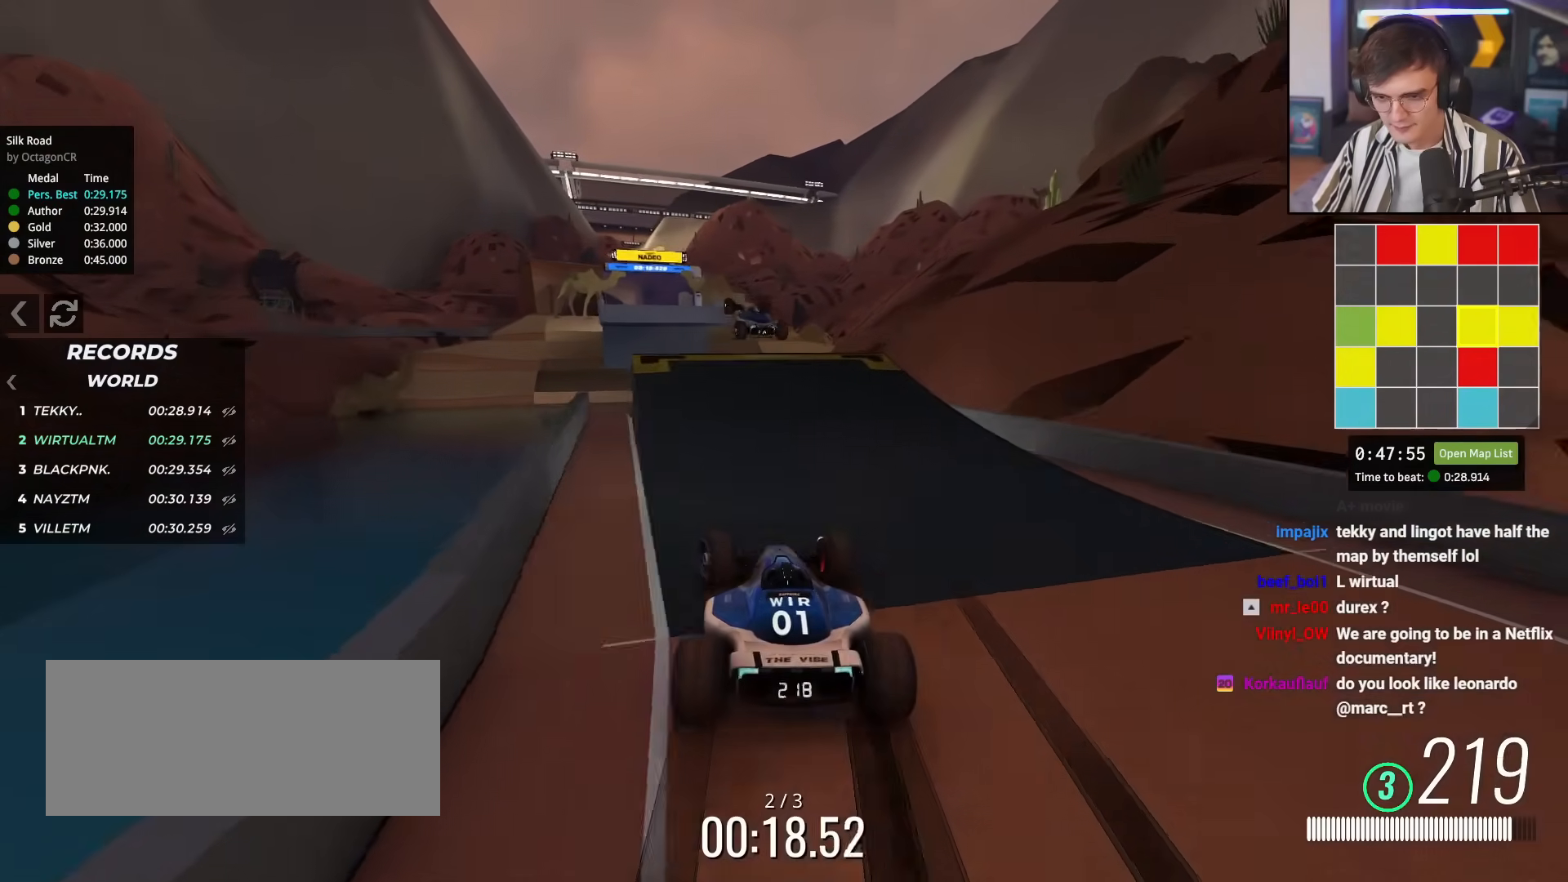
{"keys": ["brake", "right", "up"], "events": [[50, "left", "up"], [150, "right", "down"], [284, "brake", "down"], [284, "right", "up"], [334, "right", "down"]]}
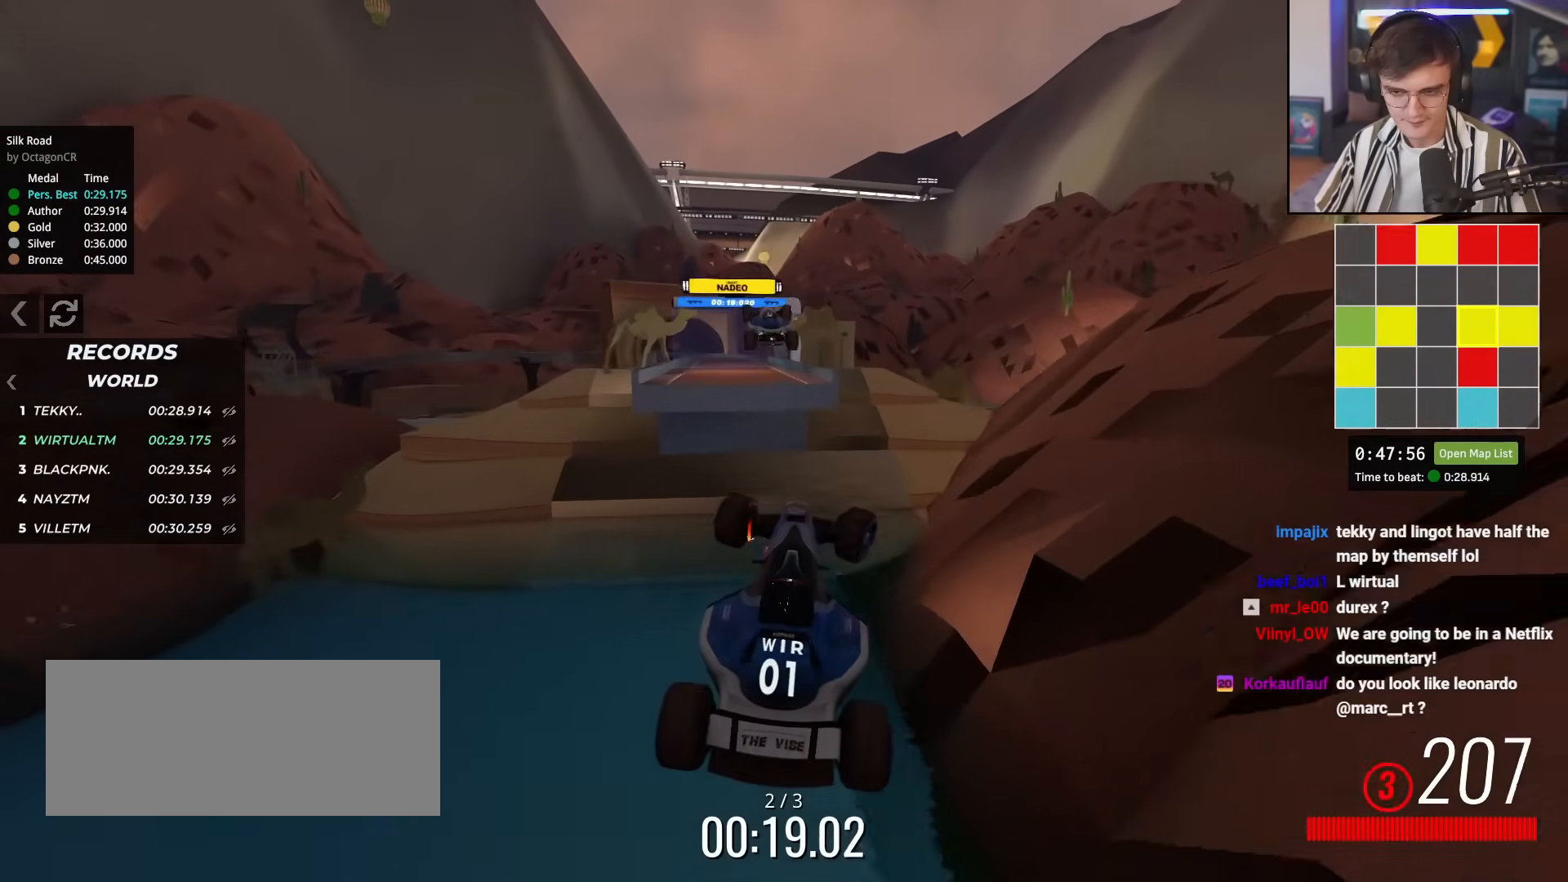
{"keys": ["left"], "events": [[16, "brake", "up"], [167, "right", "up"], [167, "up", "up"], [350, "left", "down"]]}
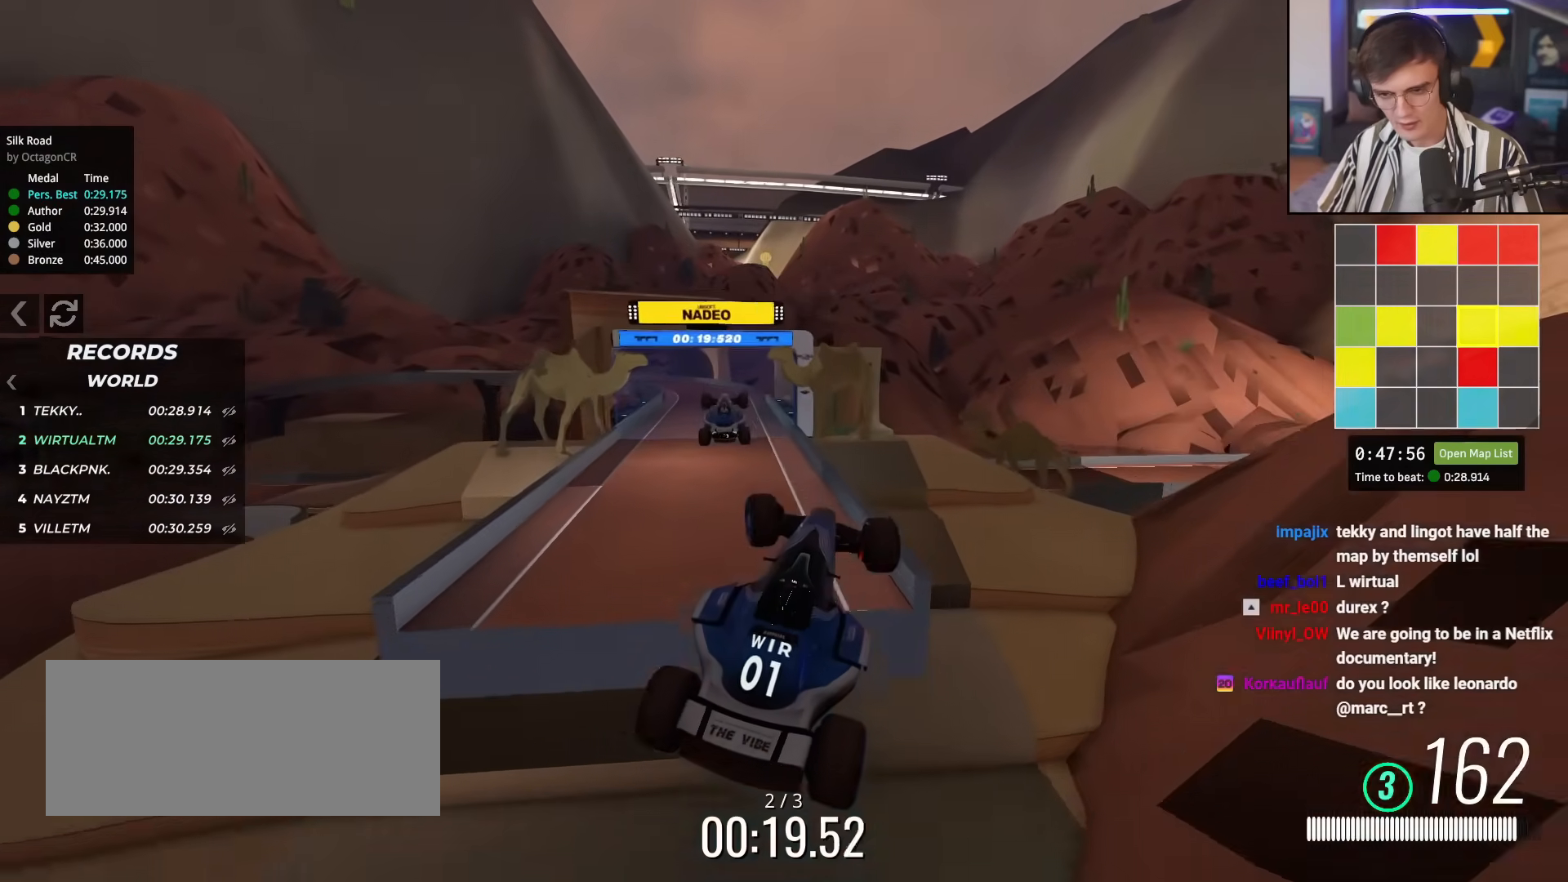
{"keys": ["brake", "up"], "events": [[84, "left", "up"], [84, "up", "down"], [134, "up", "up"], [267, "up", "down"], [367, "right", "down"], [467, "brake", "down"], [501, "right", "up"]]}
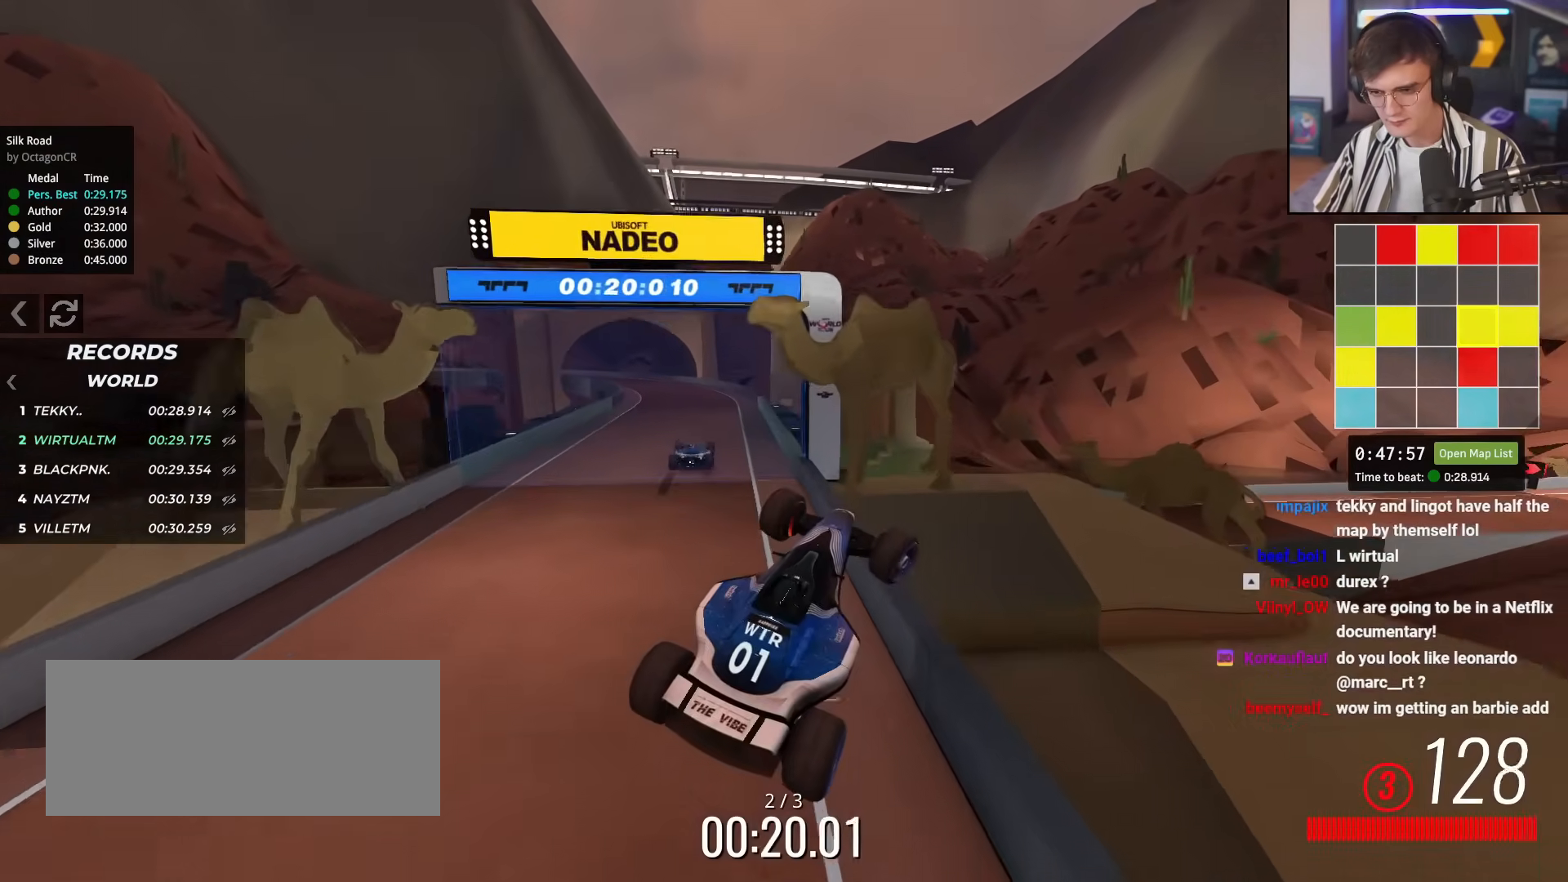
{"keys": ["brake", "right", "up"], "events": [[16, "up", "up"], [200, "right", "down"], [250, "up", "down"], [283, "right", "up"], [383, "right", "down"]]}
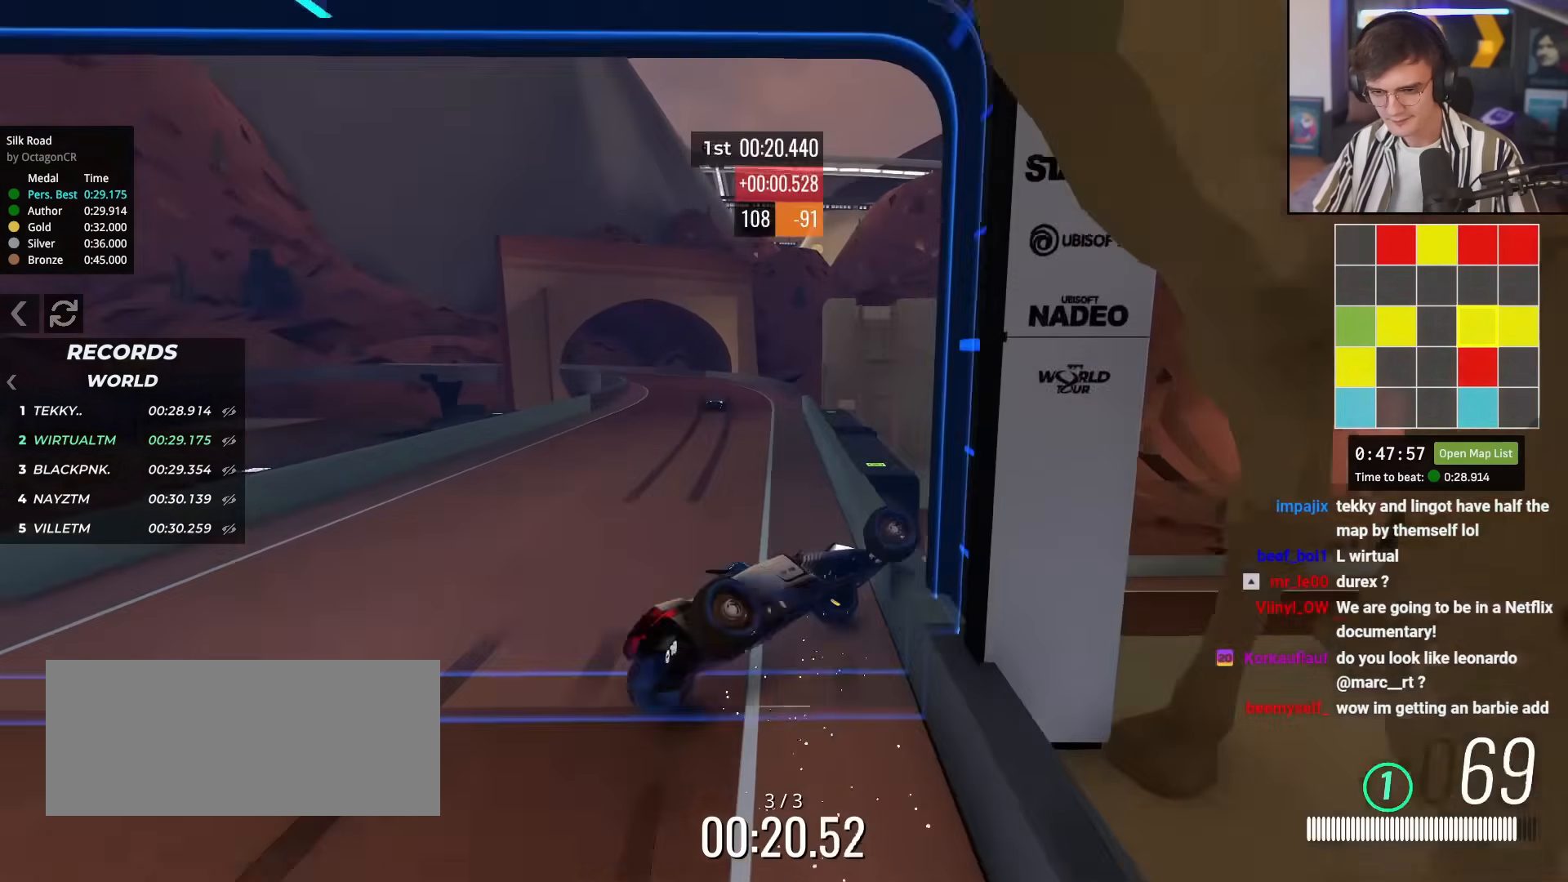
{"keys": ["brake", "left", "up"], "events": [[301, "right", "up"], [351, "left", "down"]]}
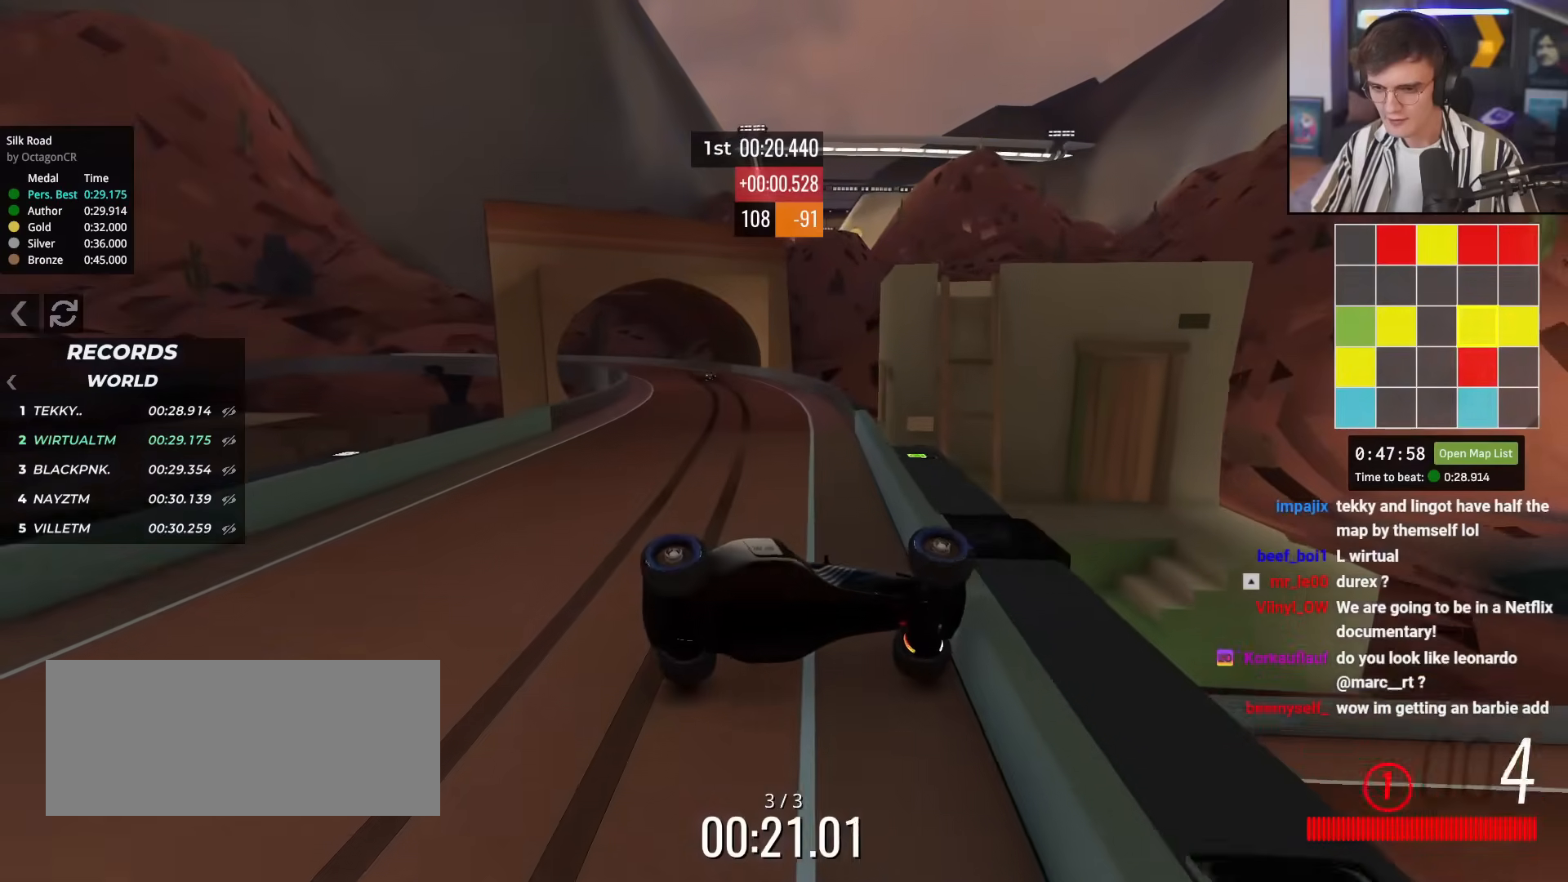
{"keys": ["brake", "left", "up"], "events": []}